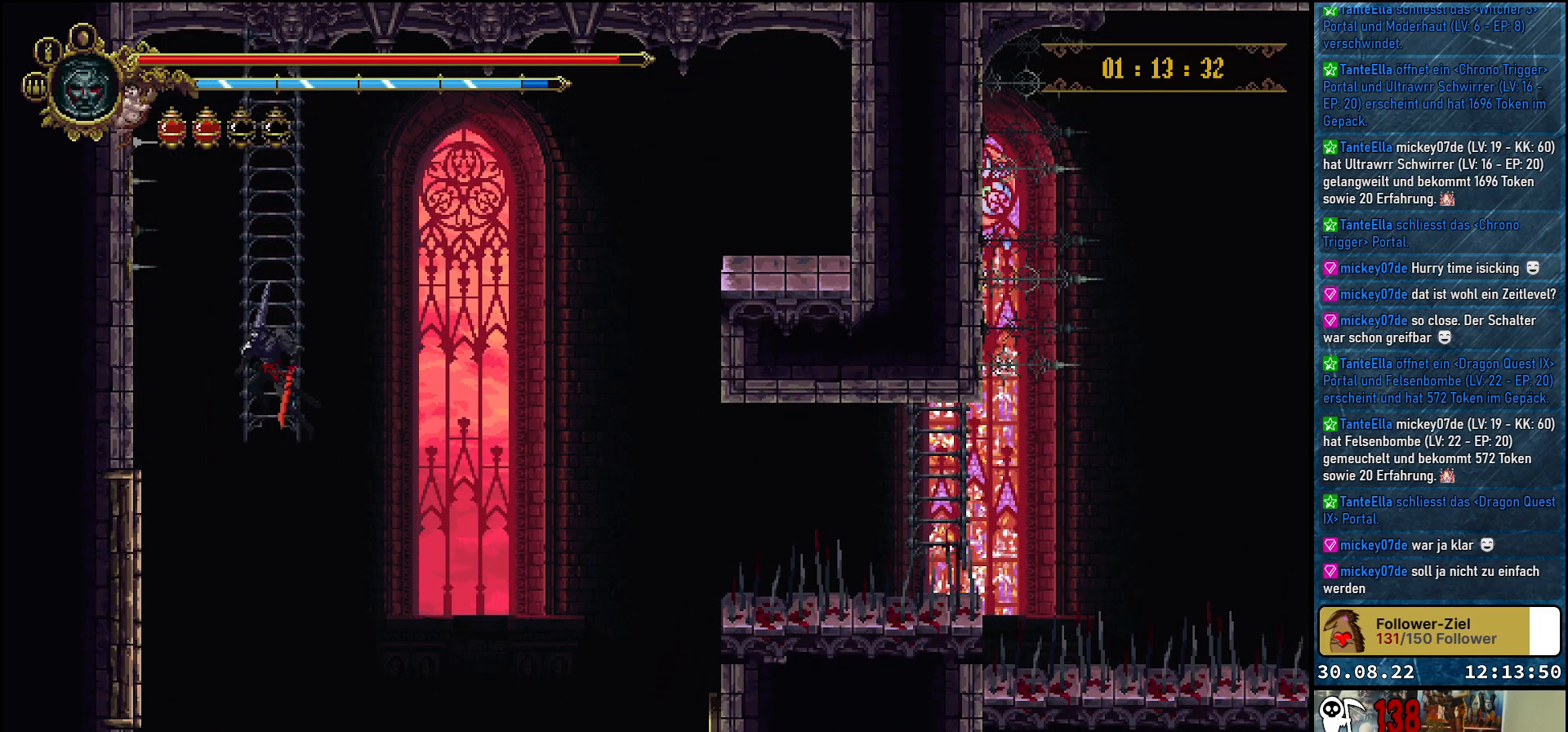
Gameplay with a controller (Xbox layout); each line is a JSON object with the inputs held at the frame after it. "events" lists button and stick changes between this image and that frame as [ms after this image, input, new state], when the widget could be followed in between.
{"buttons": ["X", "DPAD_LEFT"], "left_stick": "center", "right_stick": "center", "events": [[483, "X", "down"]]}
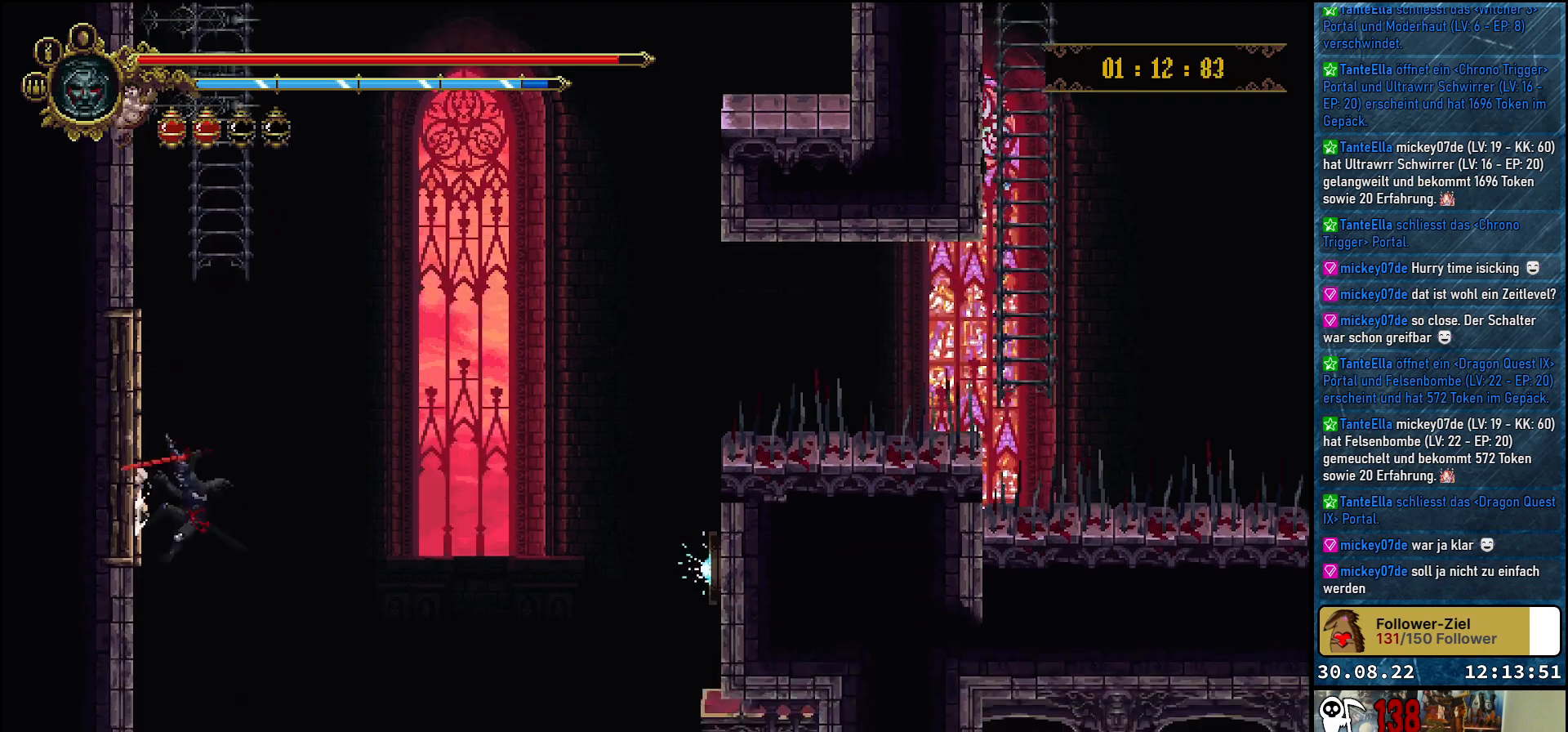
{"buttons": [], "left_stick": "center", "right_stick": "center", "events": [[117, "X", "up"], [333, "DPAD_LEFT", "up"]]}
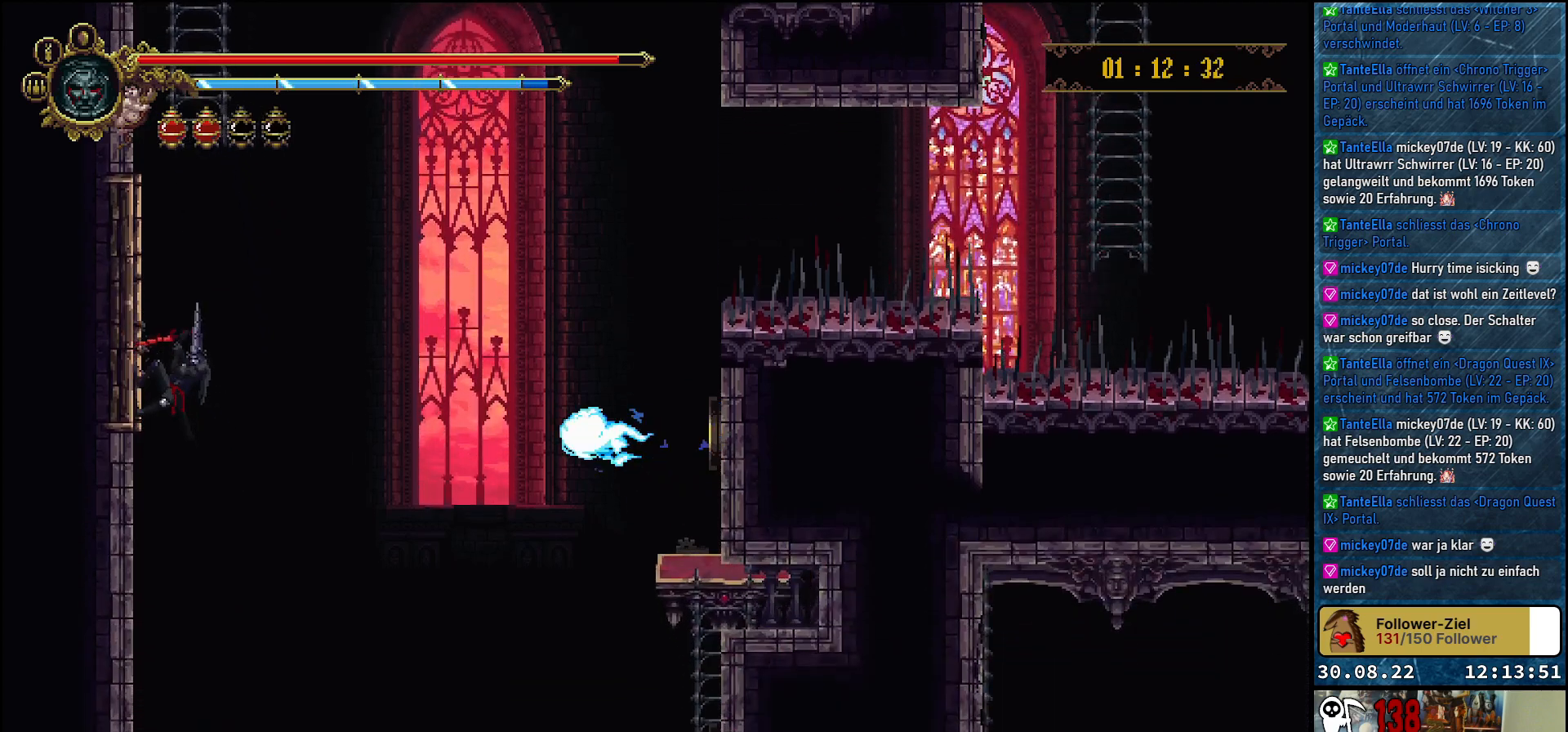
{"buttons": ["A", "DPAD_RIGHT"], "left_stick": "center", "right_stick": "center", "events": [[267, "A", "down"], [283, "DPAD_RIGHT", "down"]]}
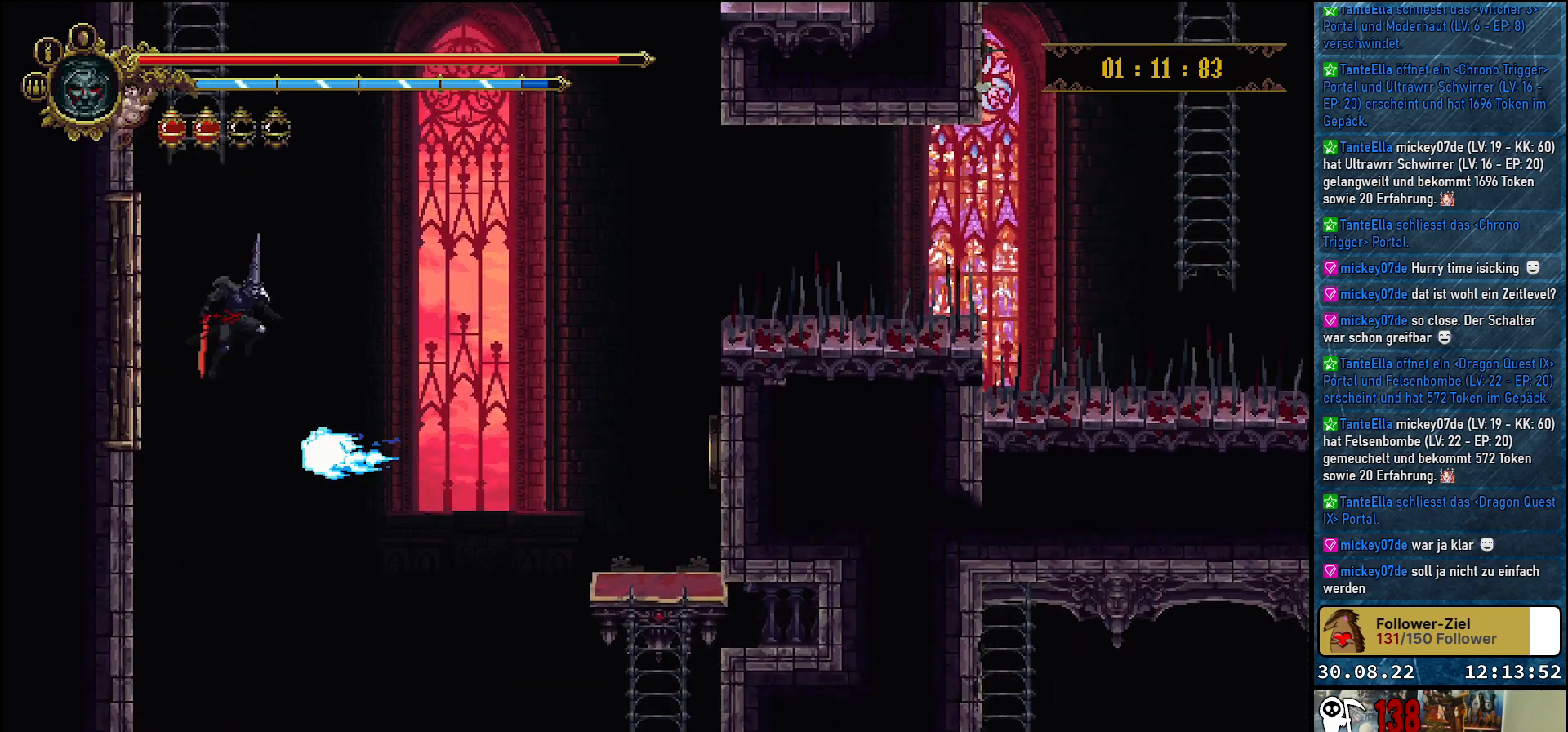
{"buttons": ["A", "DPAD_RIGHT"], "left_stick": "center", "right_stick": "center", "events": []}
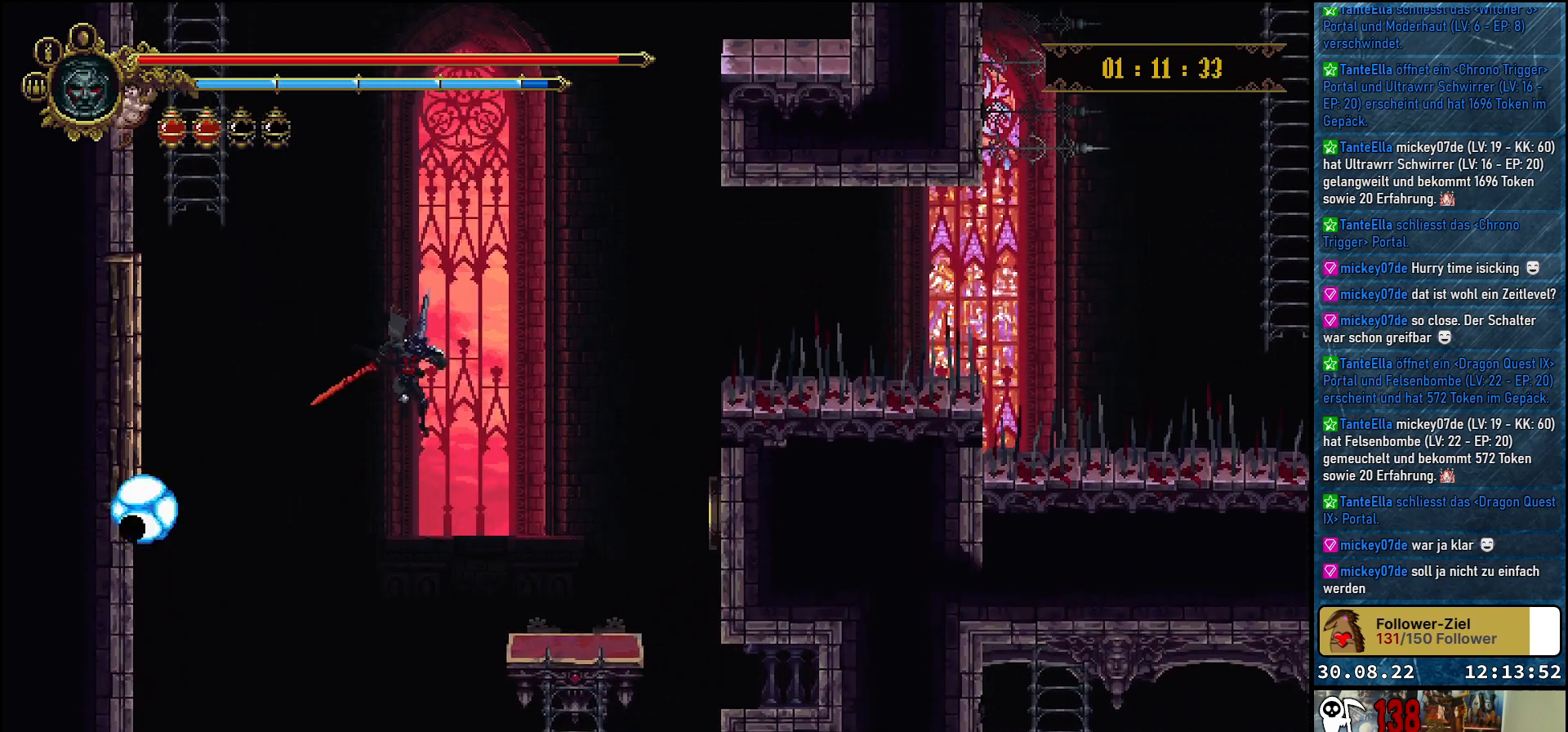
{"buttons": ["DPAD_DOWN"], "left_stick": "center", "right_stick": "center", "events": [[150, "A", "up"], [233, "DPAD_RIGHT", "up"], [267, "DPAD_DOWN", "down"]]}
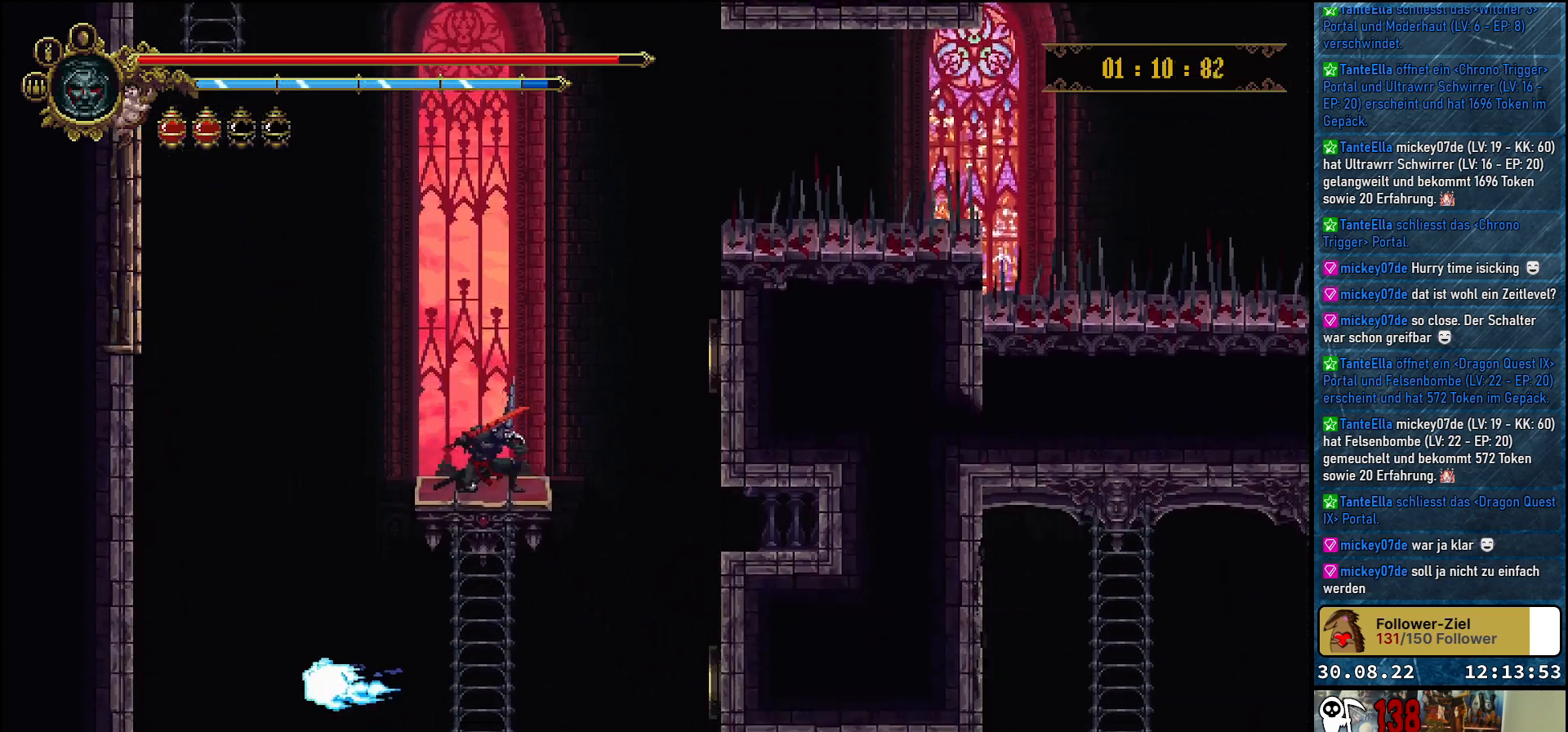
{"buttons": ["DPAD_DOWN"], "left_stick": "center", "right_stick": "center", "events": []}
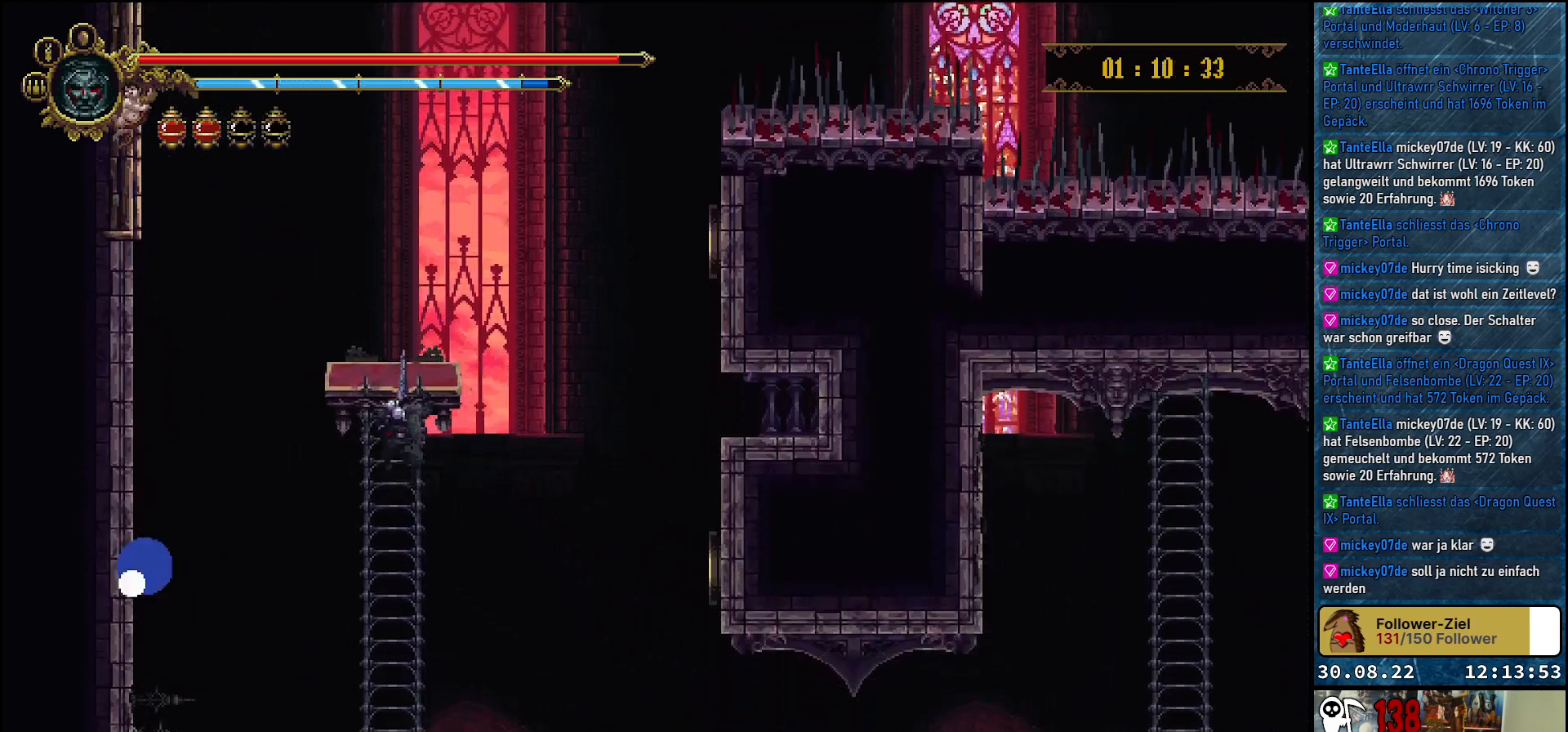
{"buttons": [], "left_stick": "center", "right_stick": "center", "events": [[17, "DPAD_DOWN", "up"]]}
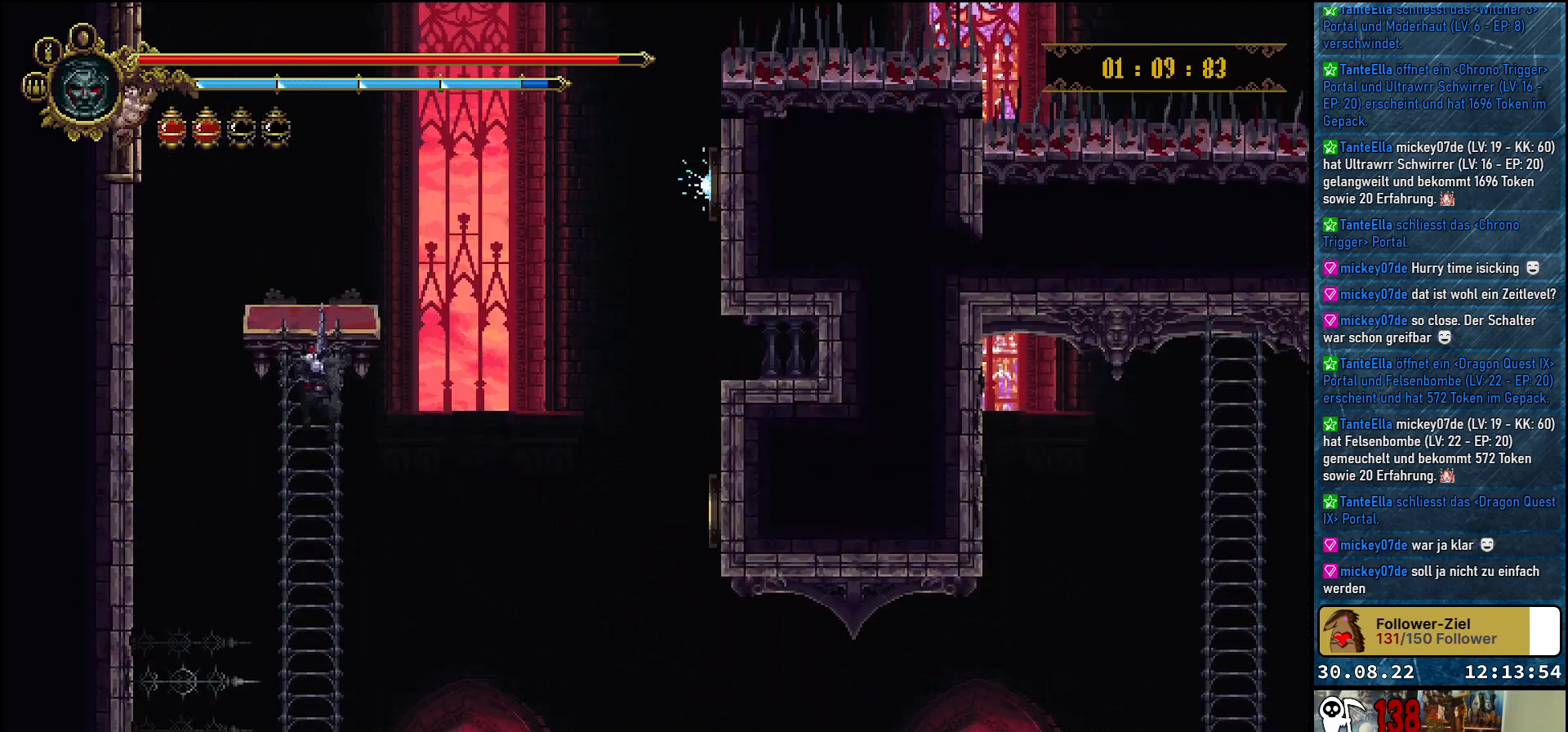
{"buttons": [], "left_stick": "center", "right_stick": "center", "events": []}
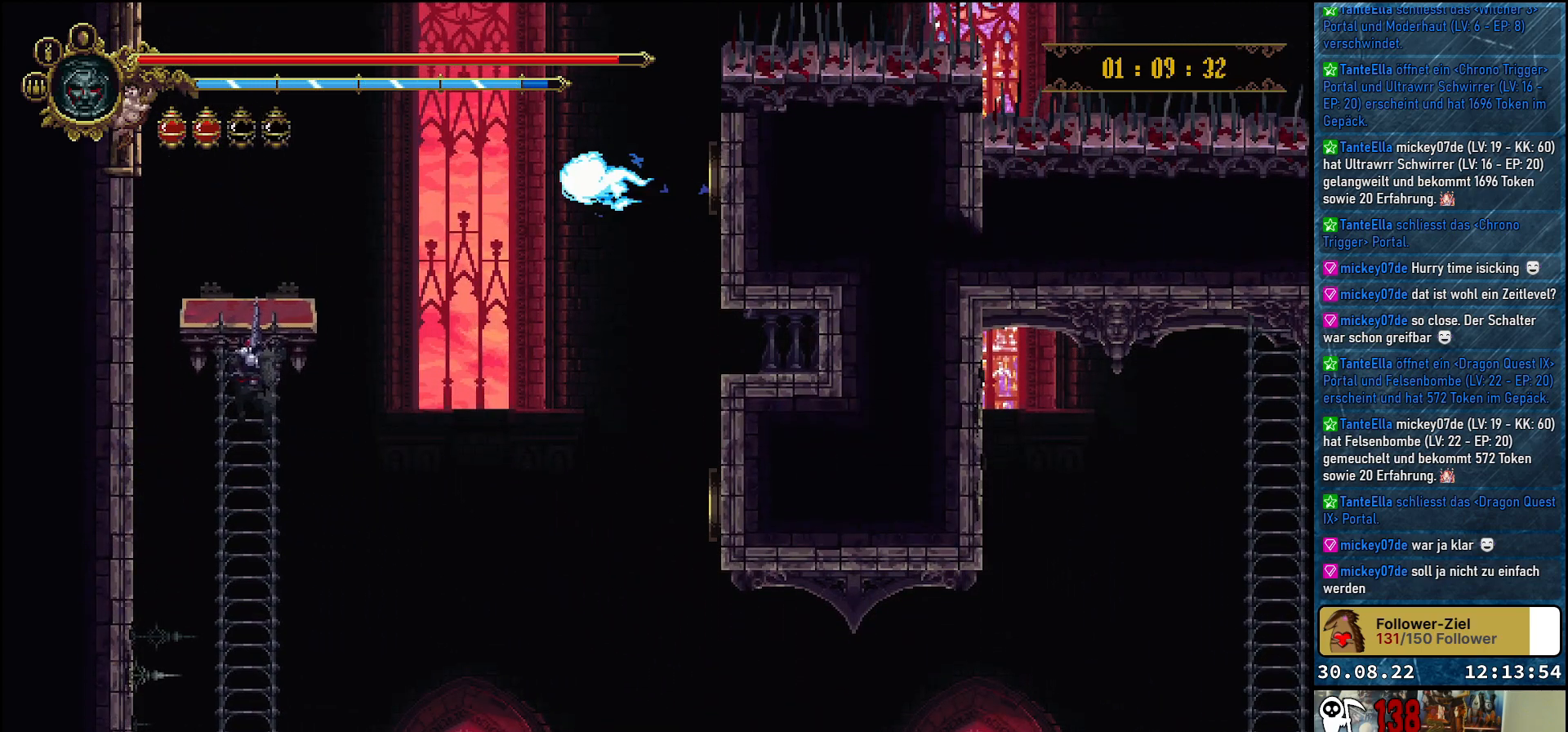
{"buttons": [], "left_stick": "center", "right_stick": "center", "events": []}
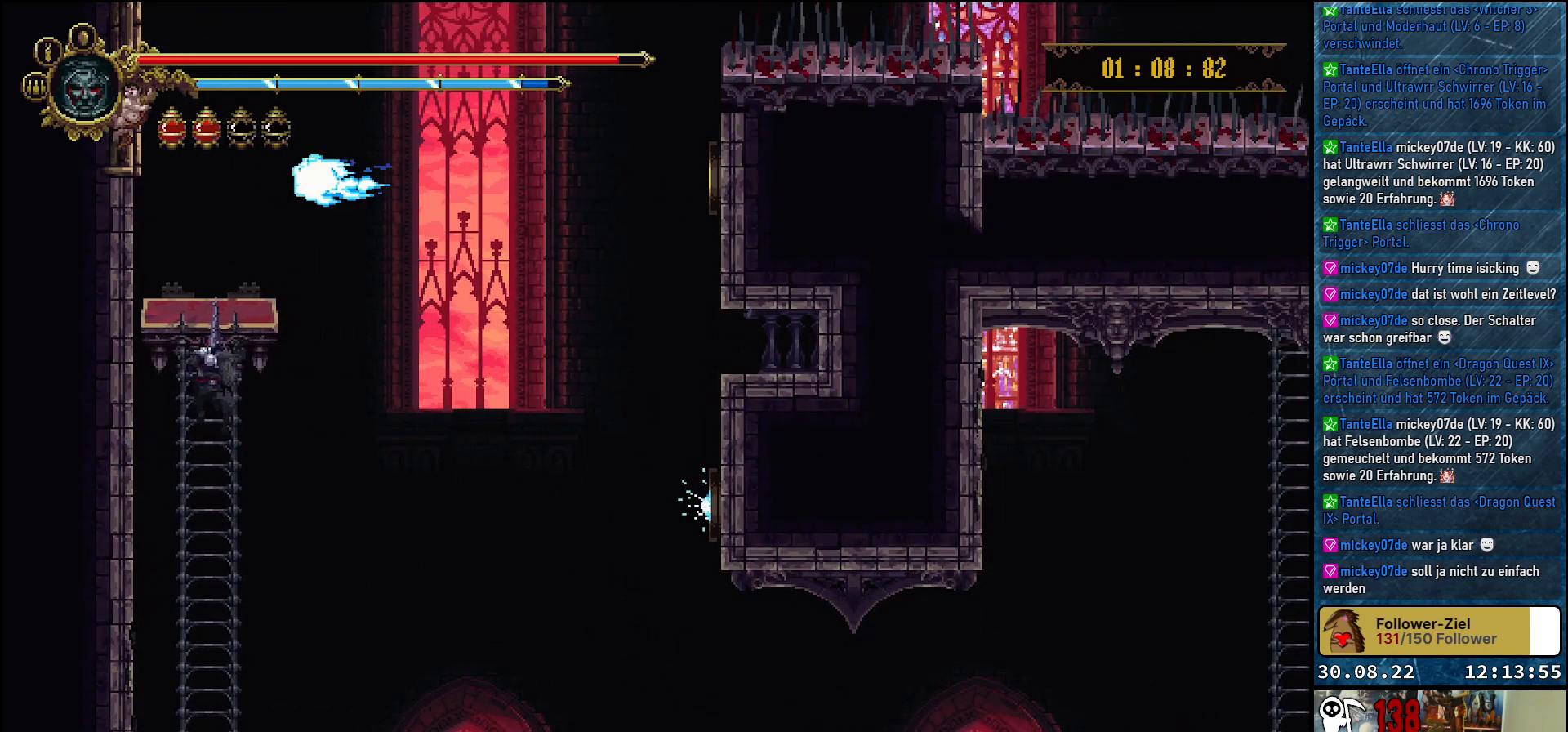
{"buttons": [], "left_stick": "center", "right_stick": "center", "events": []}
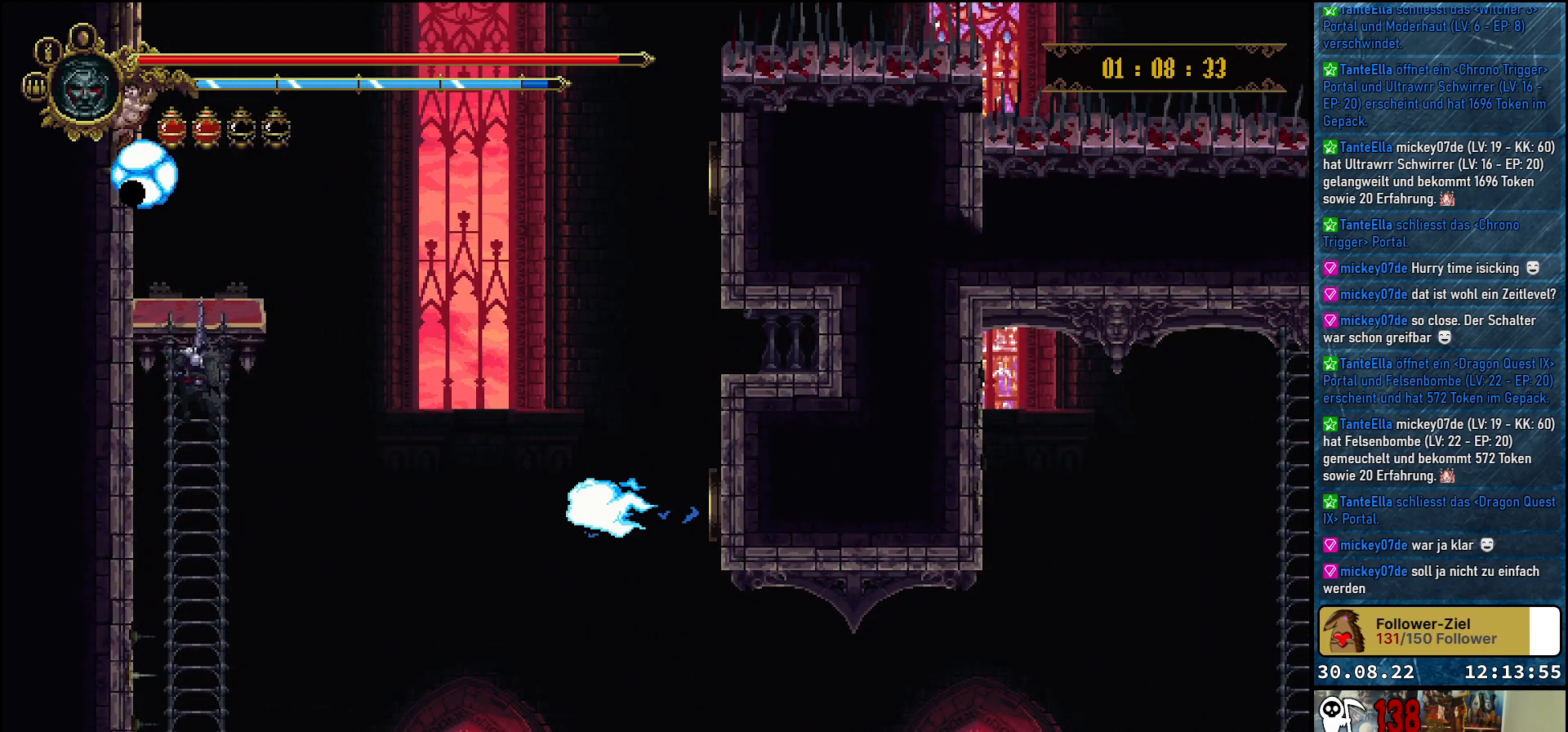
{"buttons": [], "left_stick": "center", "right_stick": "center", "events": []}
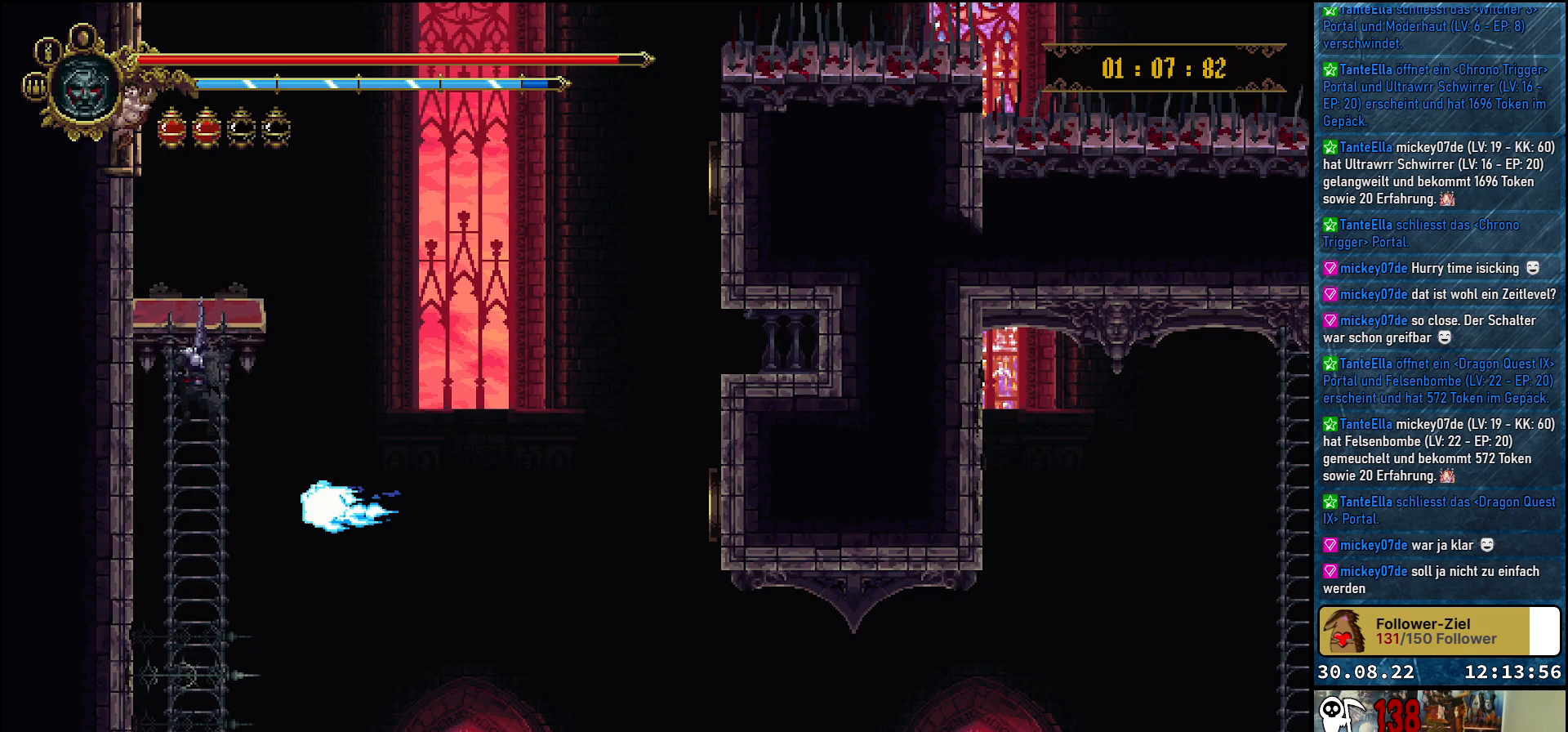
{"buttons": ["DPAD_DOWN"], "left_stick": "center", "right_stick": "center", "events": [[233, "DPAD_DOWN", "down"]]}
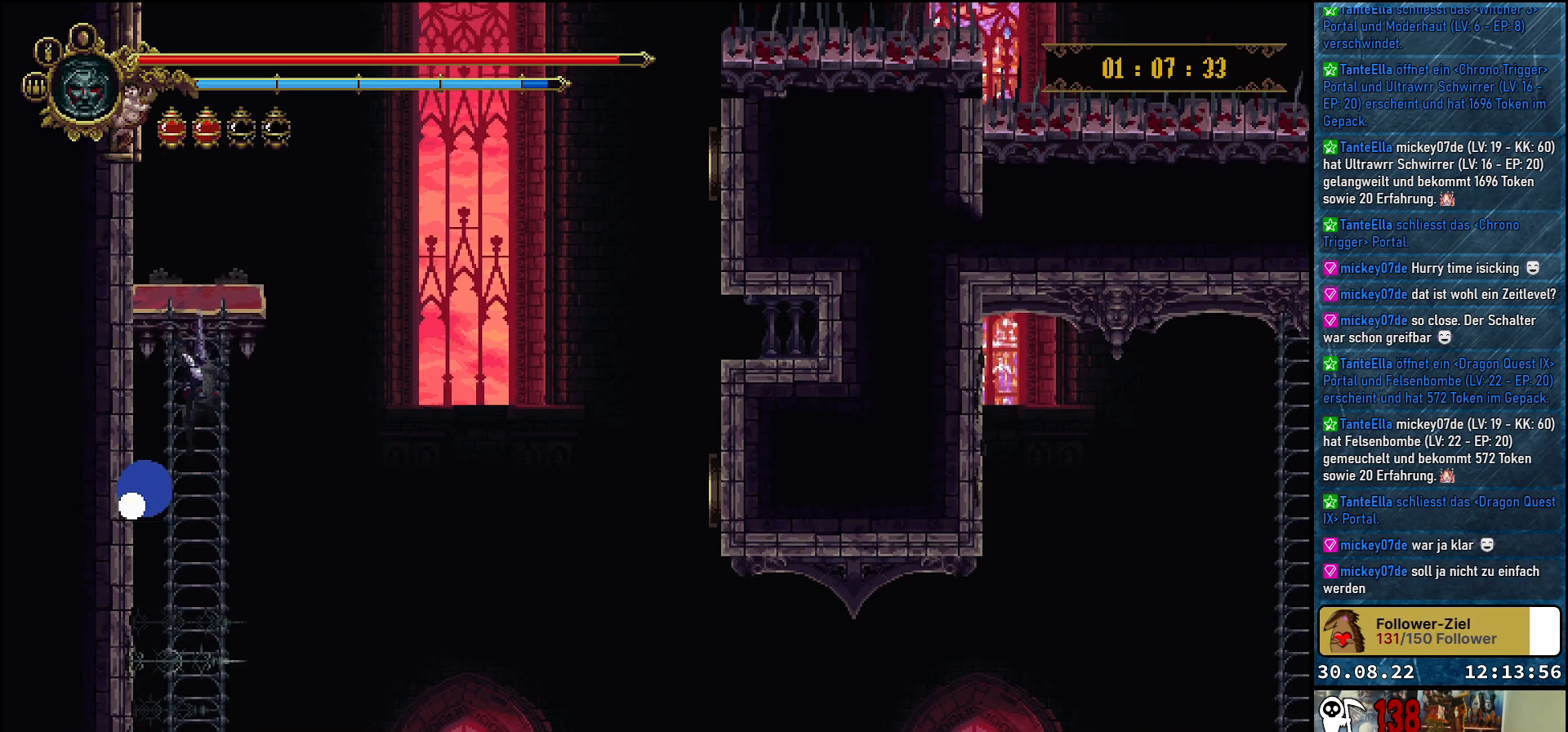
{"buttons": ["DPAD_DOWN"], "left_stick": "center", "right_stick": "center", "events": []}
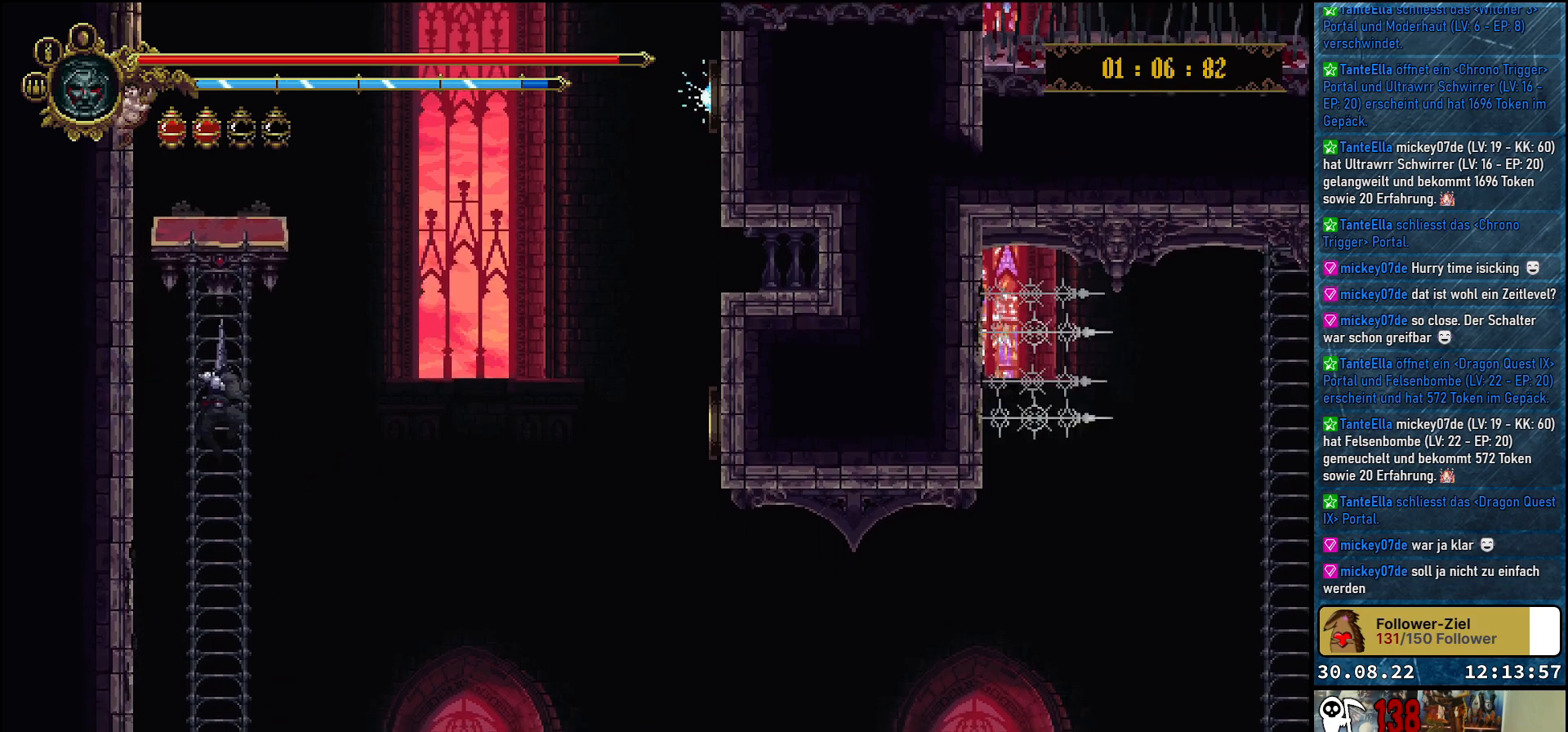
{"buttons": ["DPAD_DOWN"], "left_stick": "center", "right_stick": "center", "events": []}
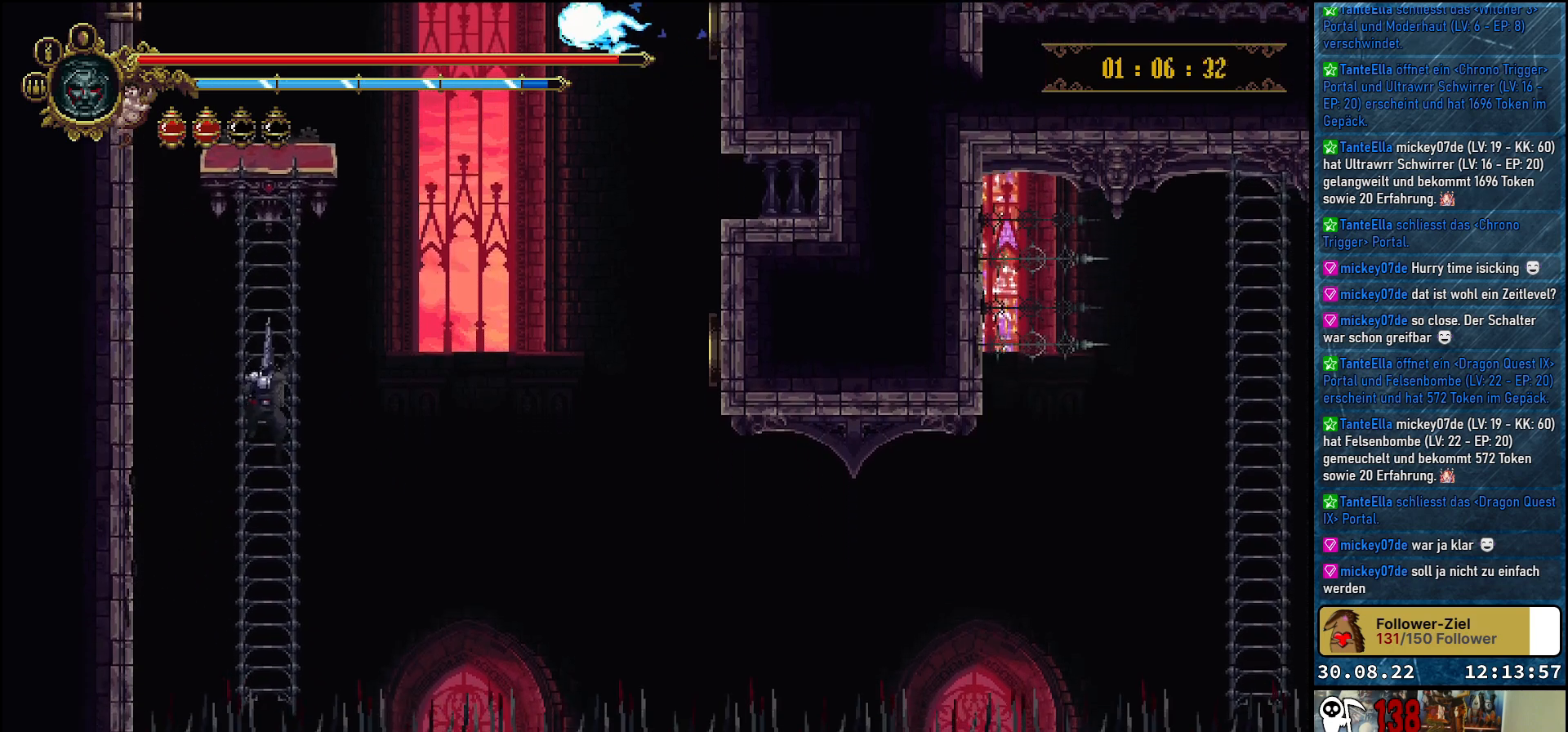
{"buttons": ["DPAD_DOWN"], "left_stick": "center", "right_stick": "center", "events": []}
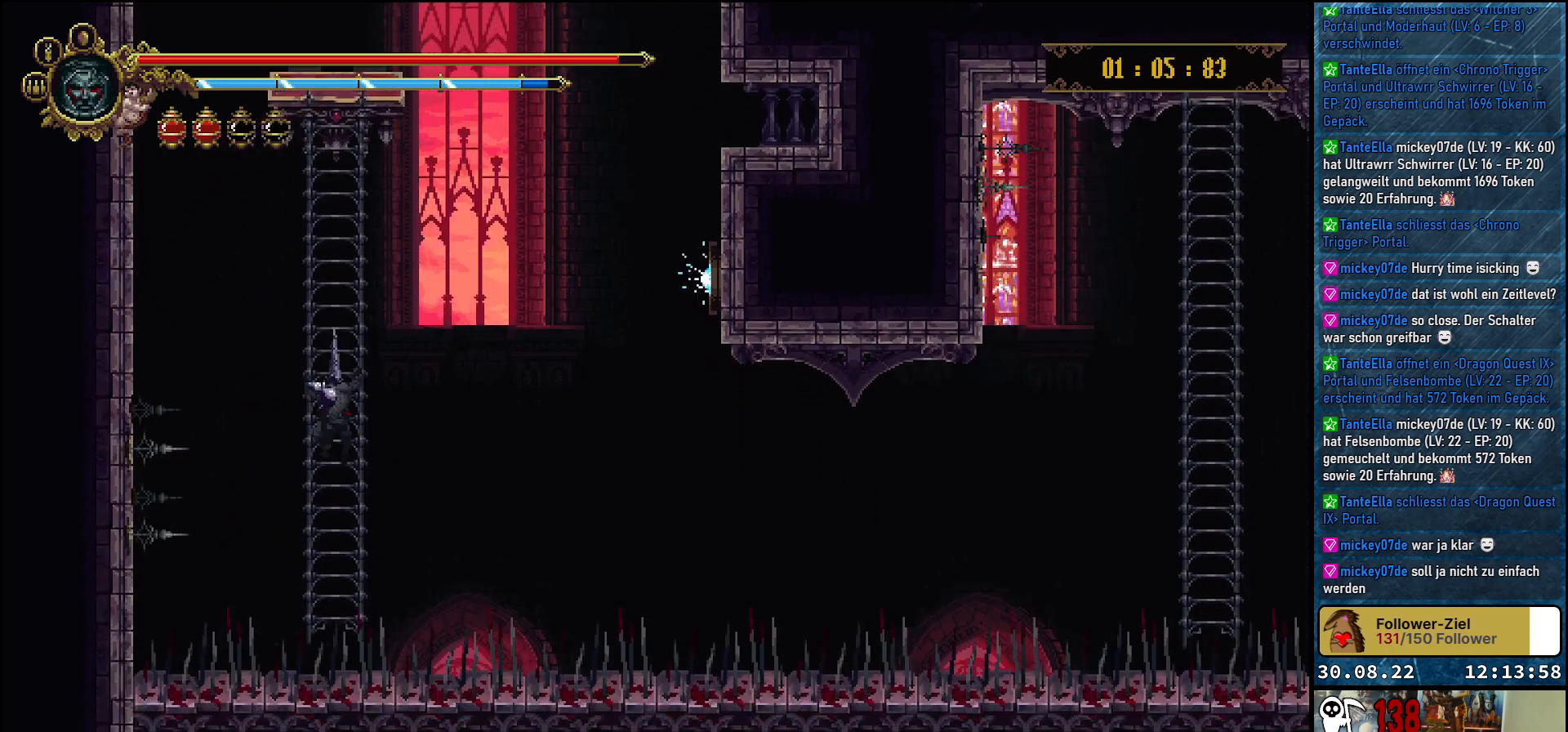
{"buttons": ["DPAD_DOWN"], "left_stick": "center", "right_stick": "center", "events": []}
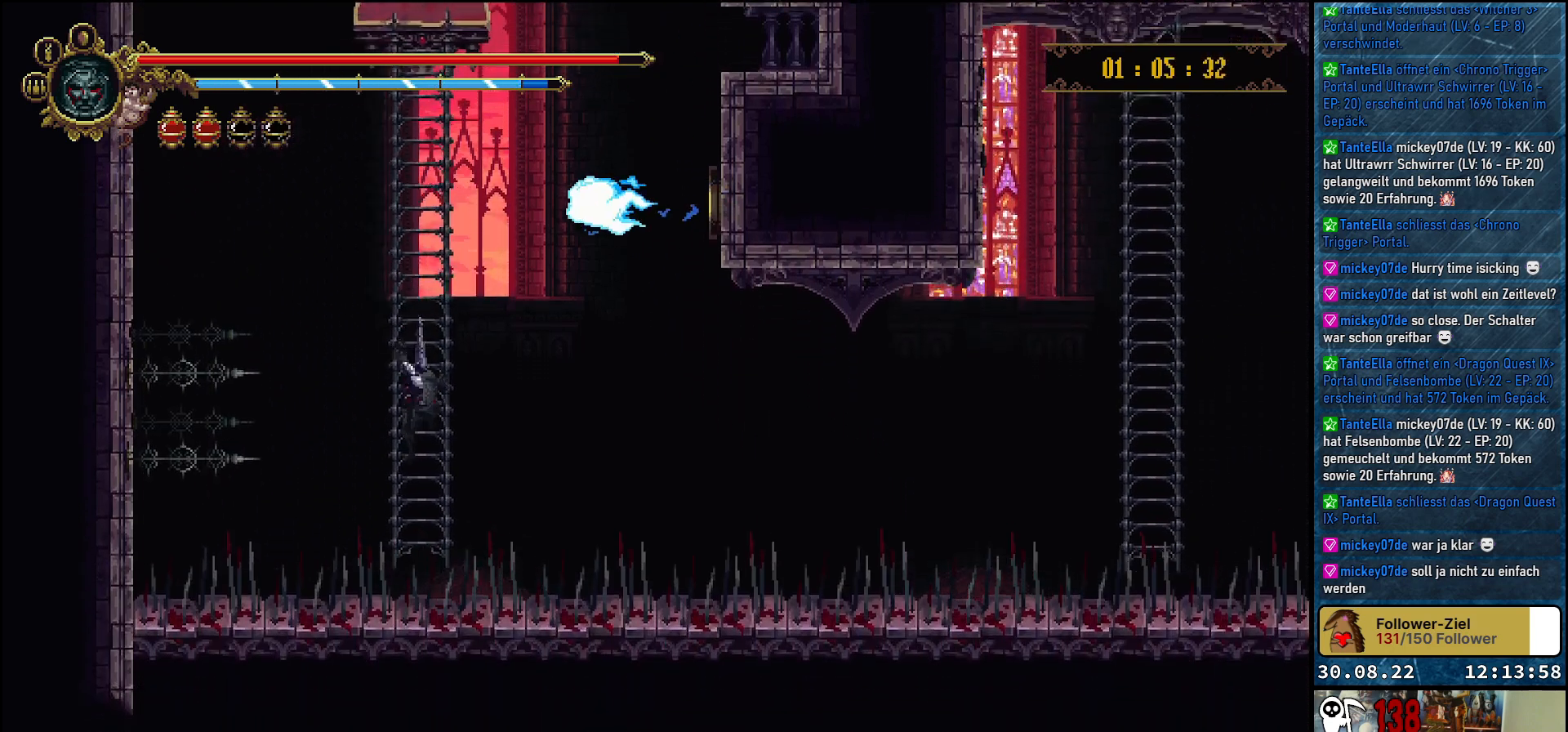
{"buttons": [], "left_stick": "center", "right_stick": "center", "events": [[117, "DPAD_DOWN", "up"]]}
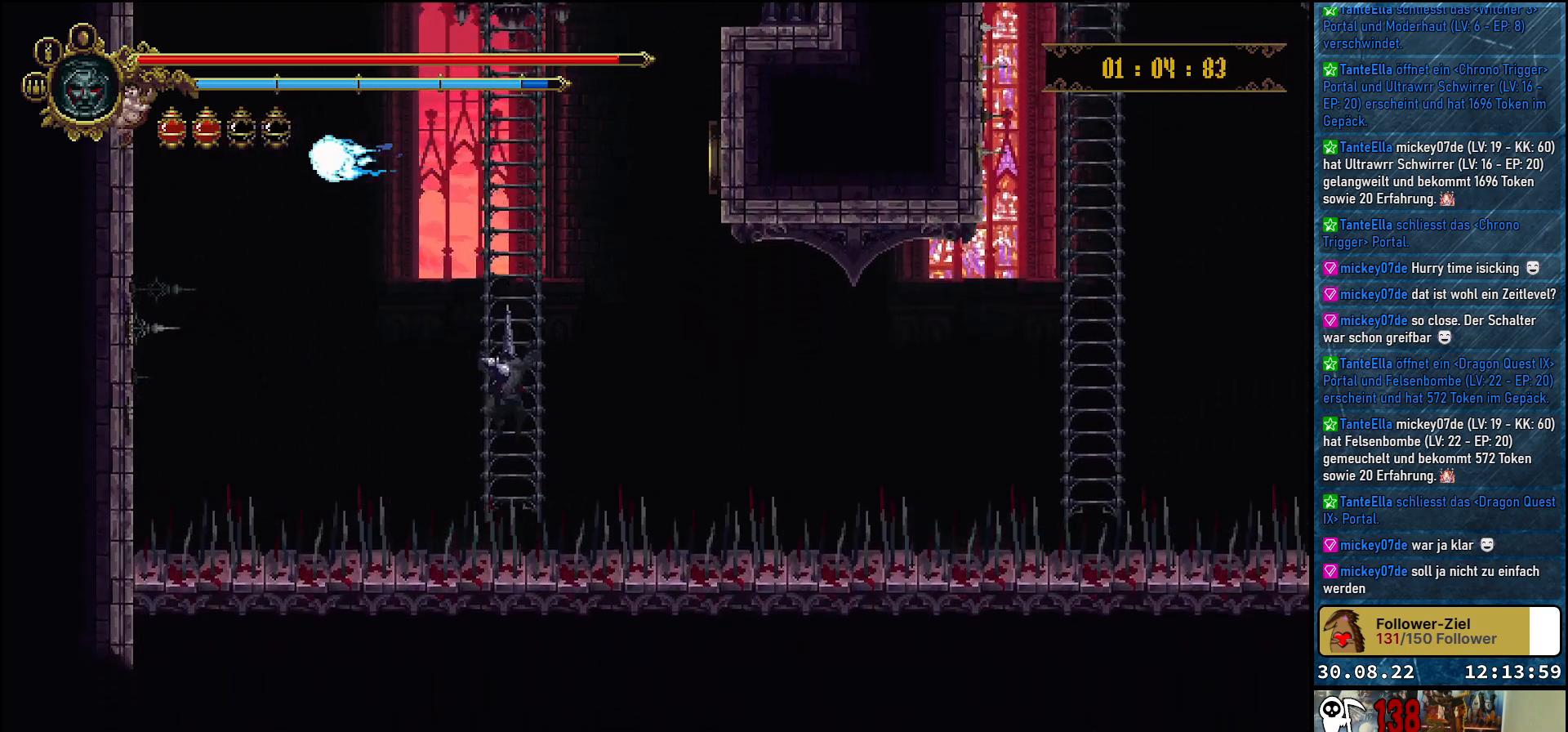
{"buttons": [], "left_stick": "center", "right_stick": "center", "events": []}
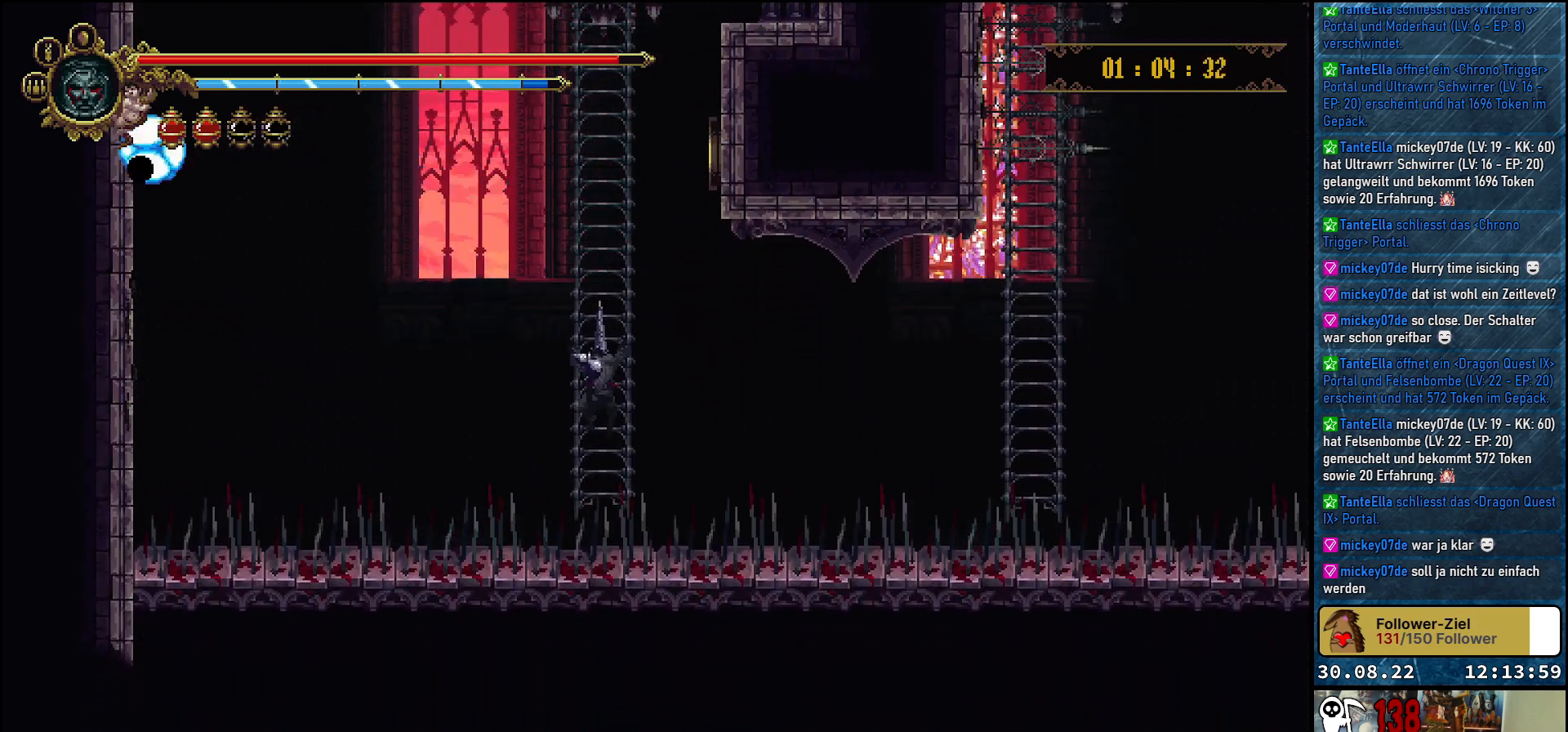
{"buttons": ["DPAD_RIGHT"], "left_stick": "center", "right_stick": "center", "events": [[50, "DPAD_RIGHT", "down"]]}
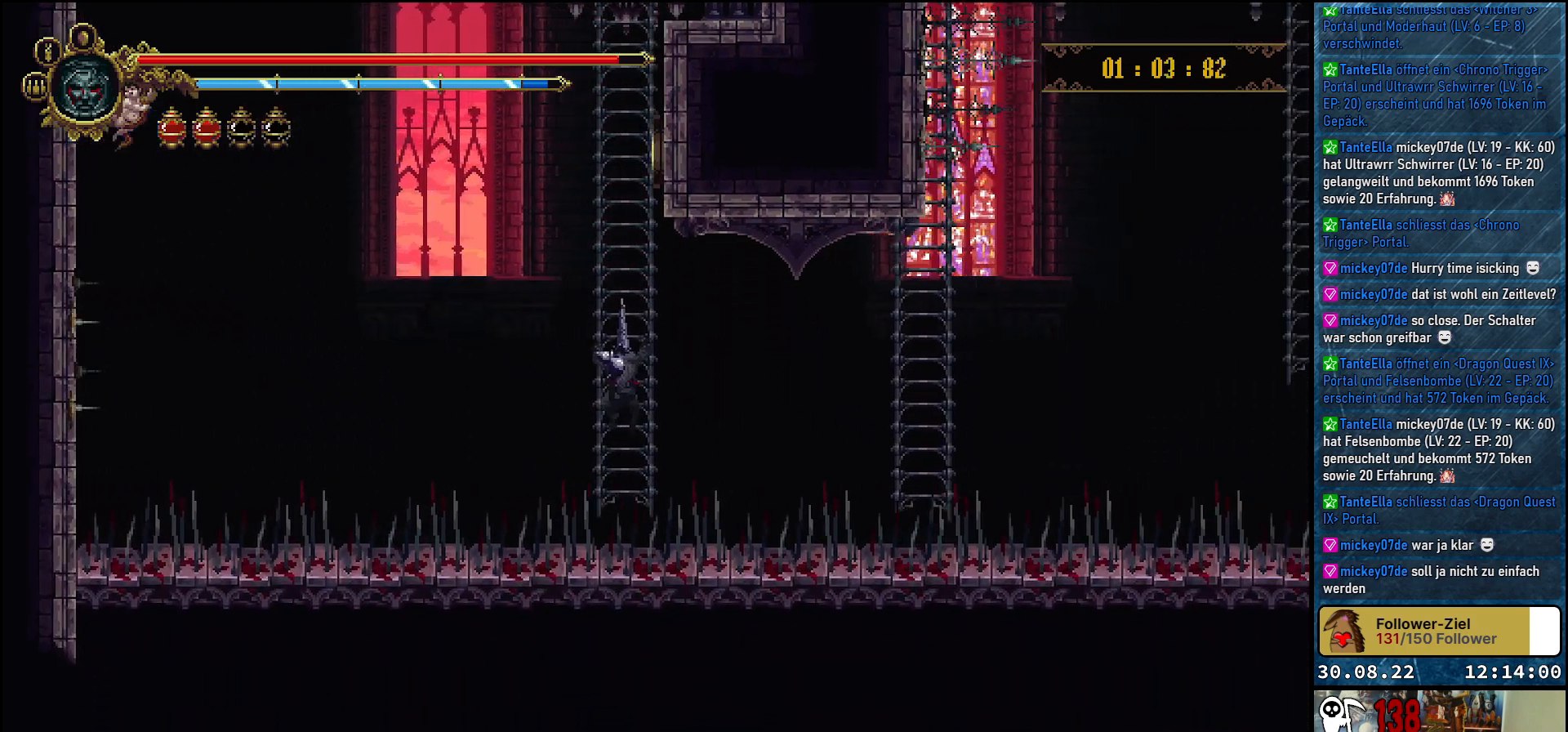
{"buttons": ["DPAD_RIGHT"], "left_stick": "center", "right_stick": "center", "events": []}
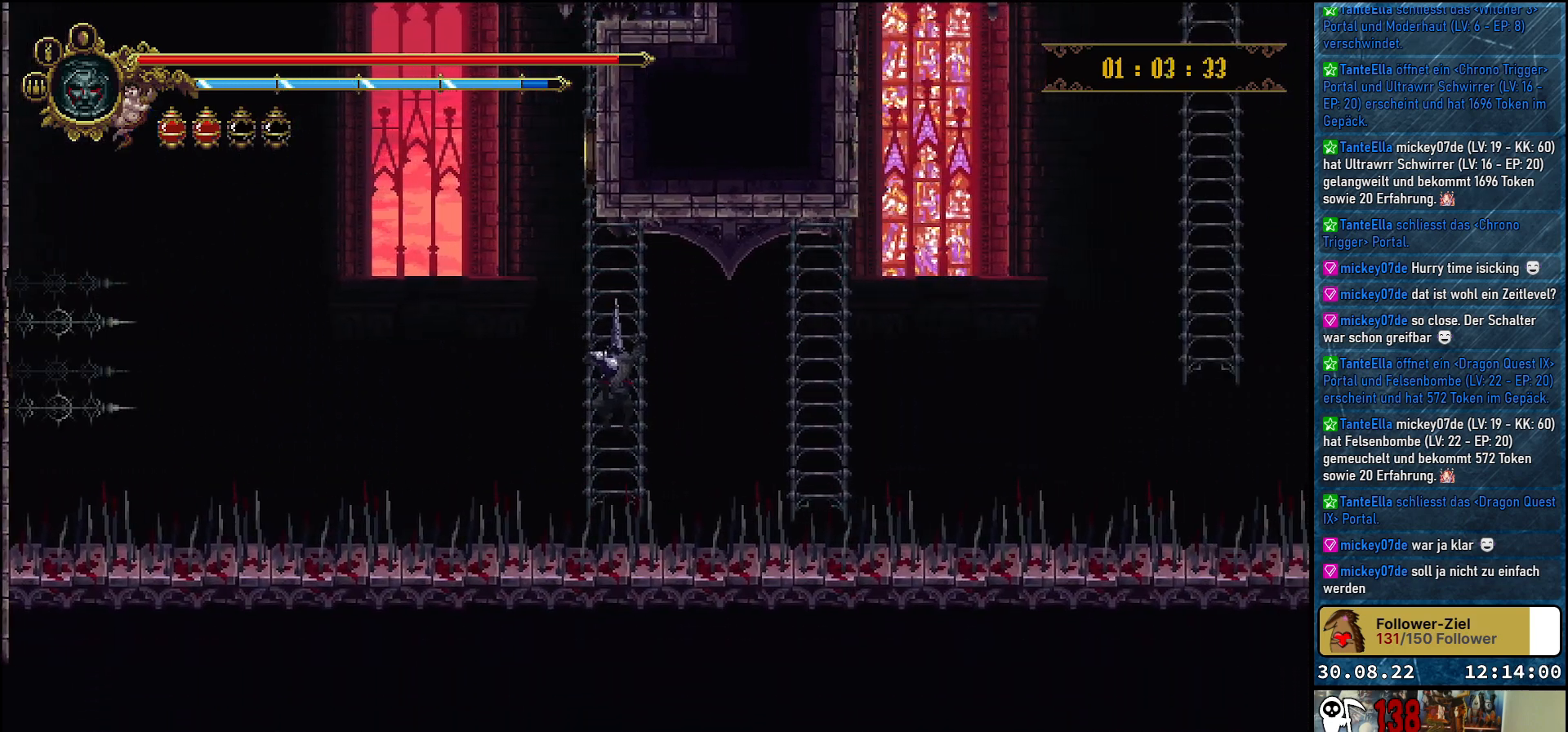
{"buttons": ["DPAD_RIGHT"], "left_stick": "center", "right_stick": "center", "events": [[217, "A", "down"], [333, "A", "up"]]}
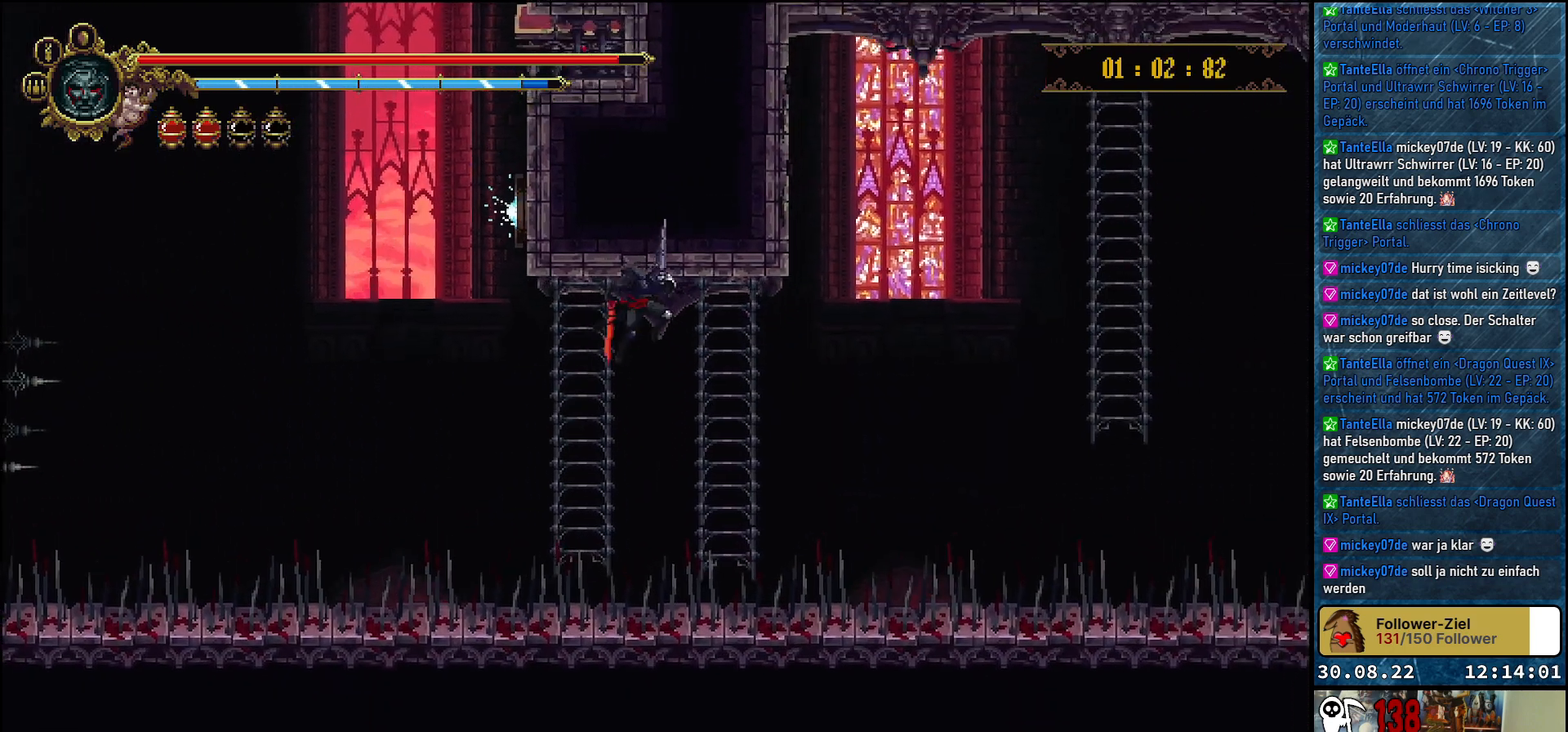
{"buttons": ["DPAD_UP"], "left_stick": "center", "right_stick": "center", "events": [[200, "DPAD_RIGHT", "up"], [283, "DPAD_UP", "down"]]}
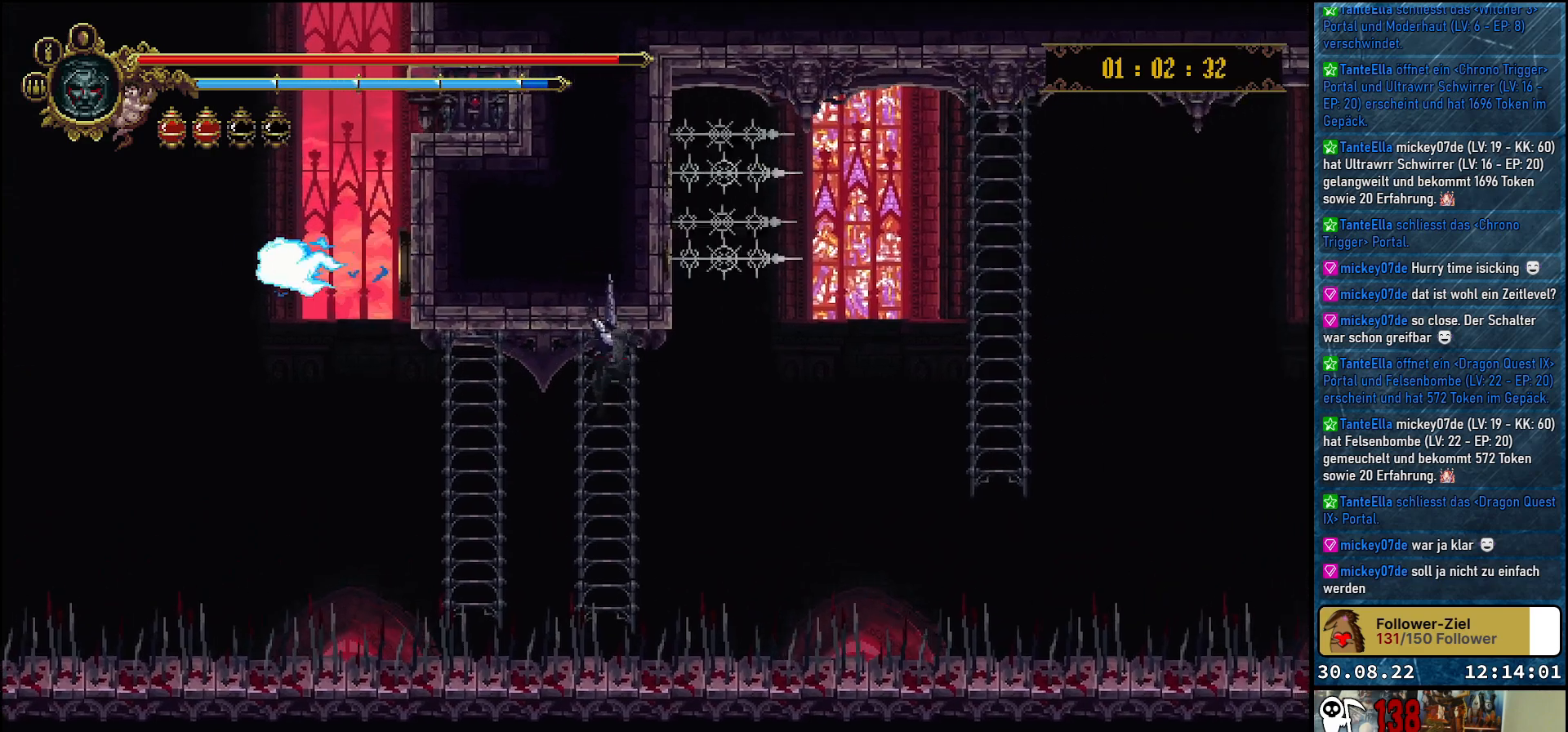
{"buttons": ["DPAD_DOWN"], "left_stick": "center", "right_stick": "center", "events": [[67, "DPAD_UP", "up"], [283, "DPAD_DOWN", "down"]]}
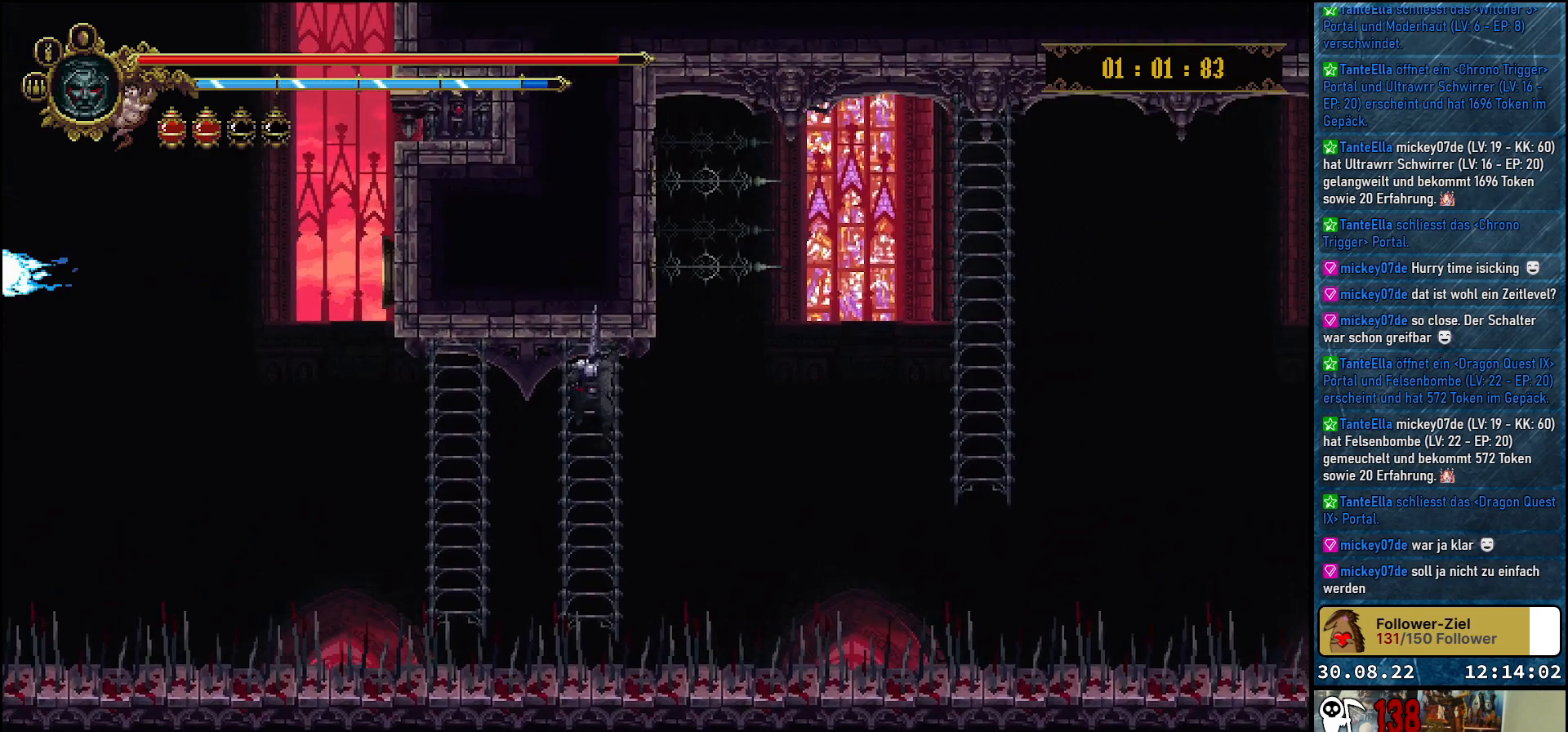
{"buttons": [], "left_stick": "center", "right_stick": "center", "events": [[117, "DPAD_DOWN", "up"]]}
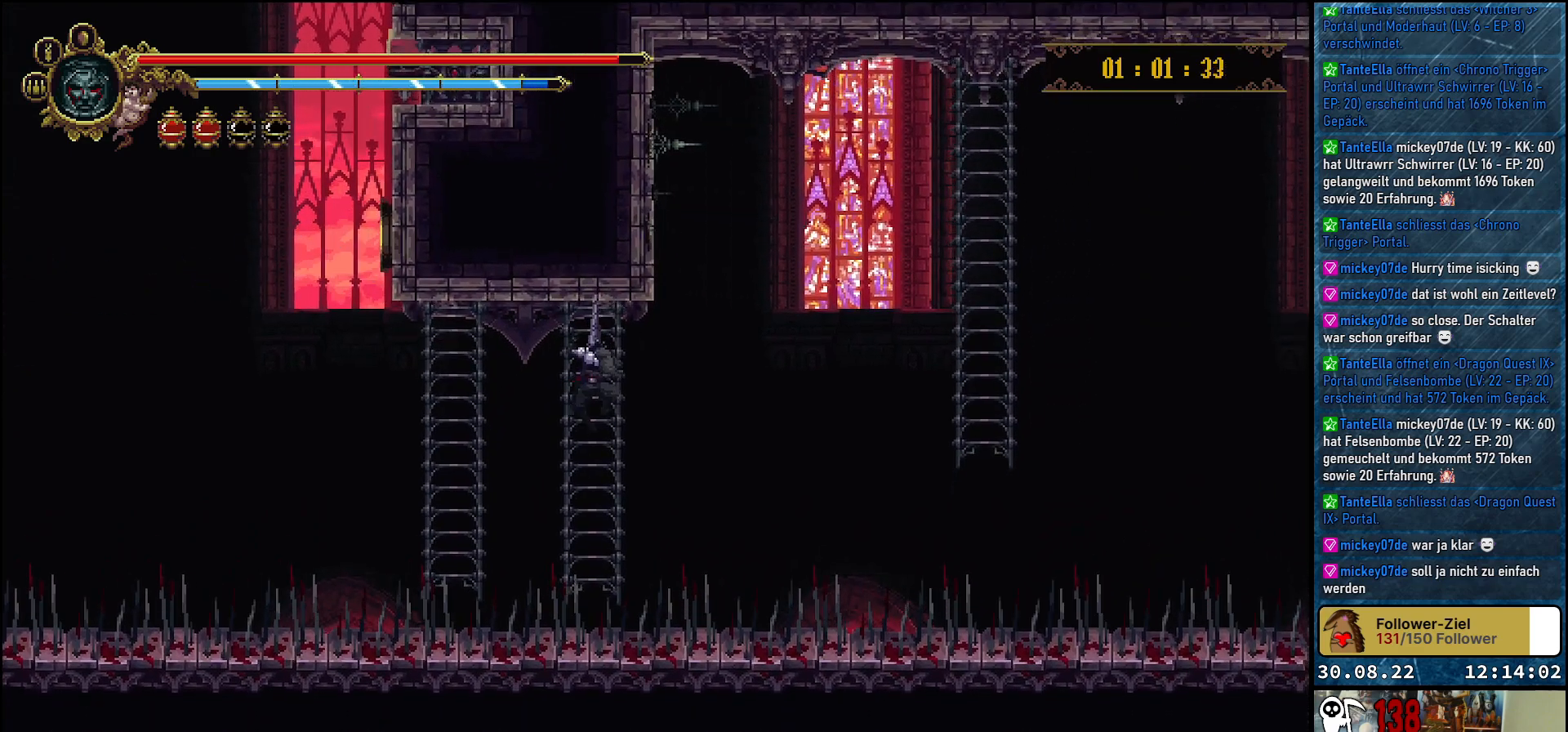
{"buttons": ["DPAD_UP"], "left_stick": "center", "right_stick": "center", "events": [[133, "DPAD_UP", "down"]]}
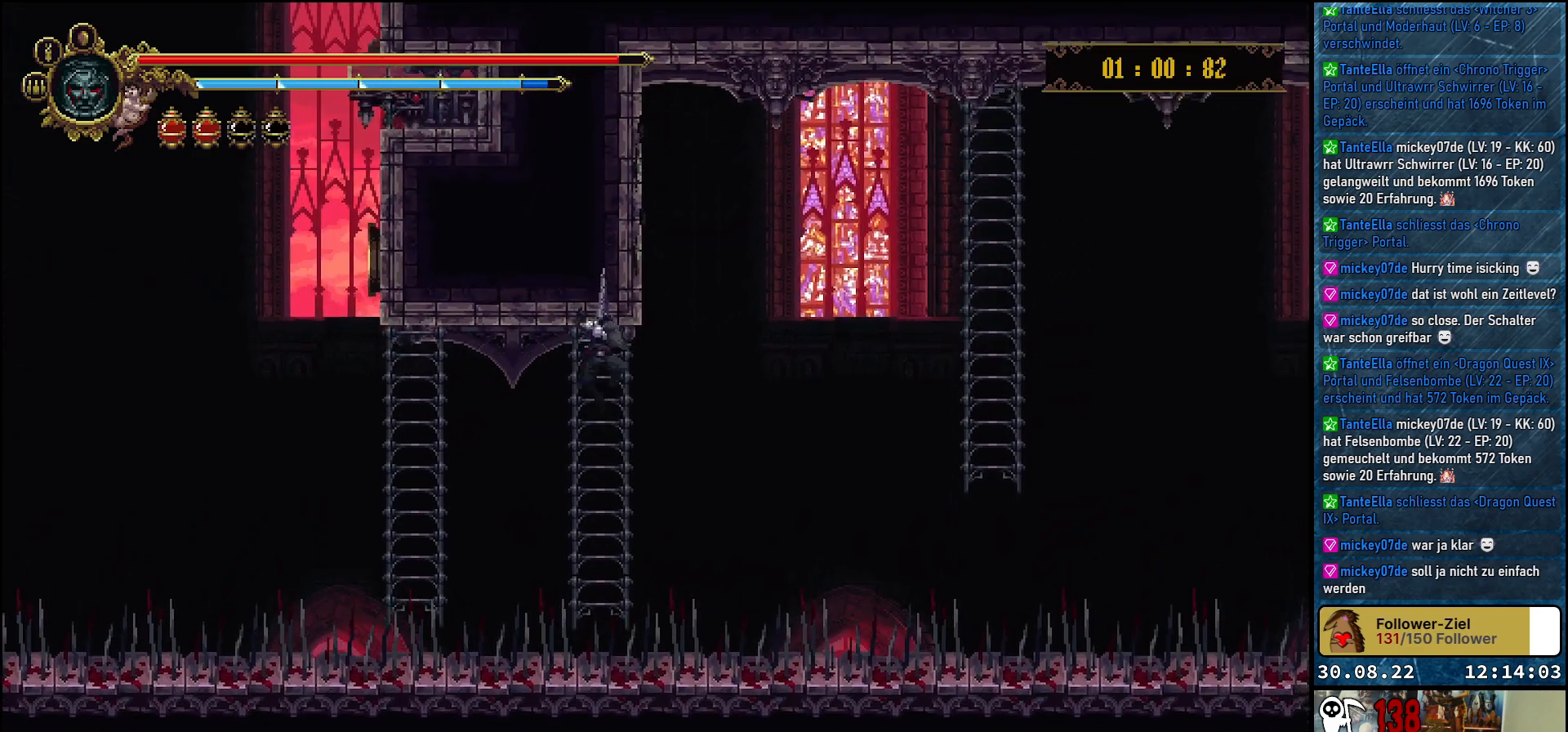
{"buttons": [], "left_stick": "center", "right_stick": "center", "events": [[117, "DPAD_UP", "up"]]}
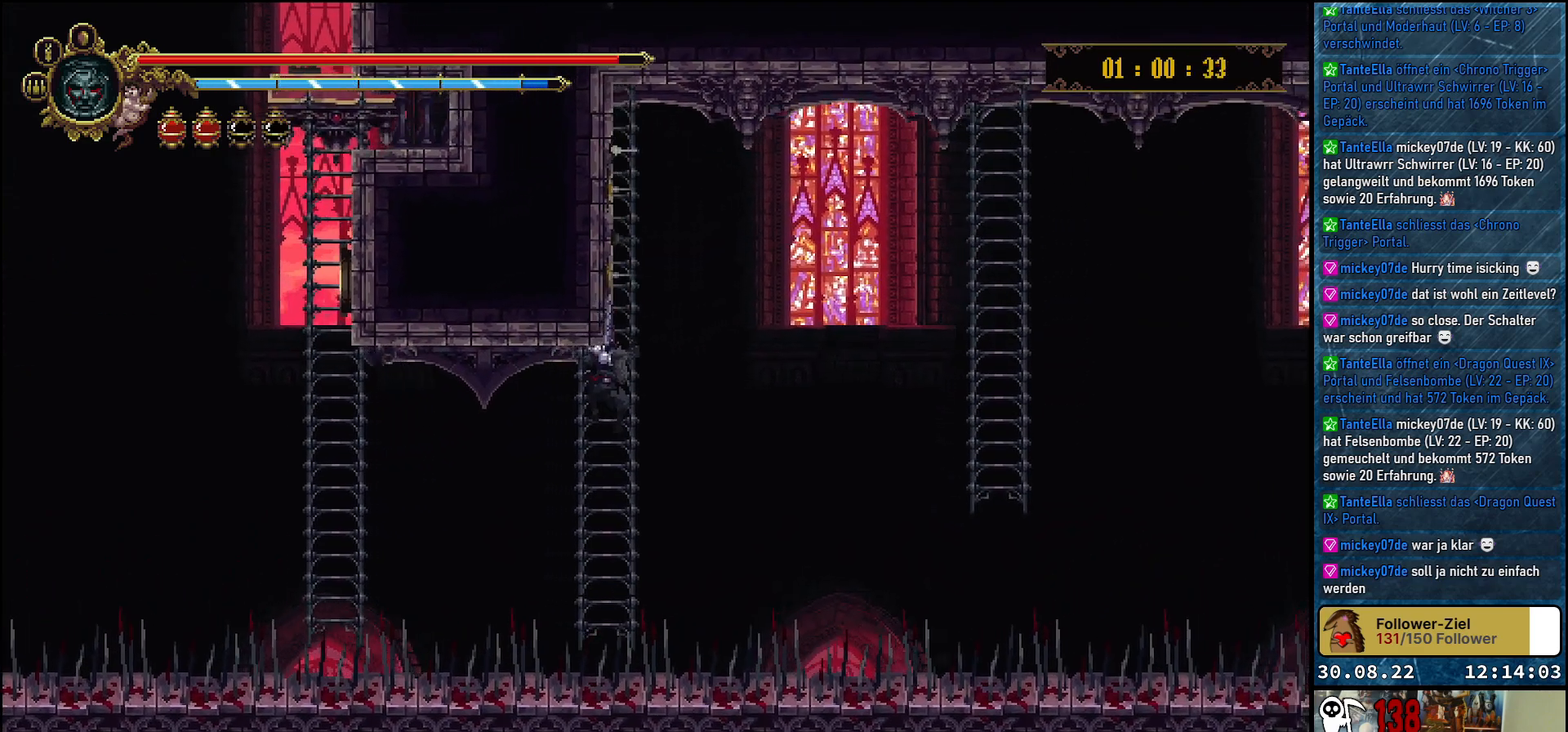
{"buttons": [], "left_stick": "center", "right_stick": "center", "events": [[450, "DPAD_DOWN", "down"], [500, "DPAD_DOWN", "up"]]}
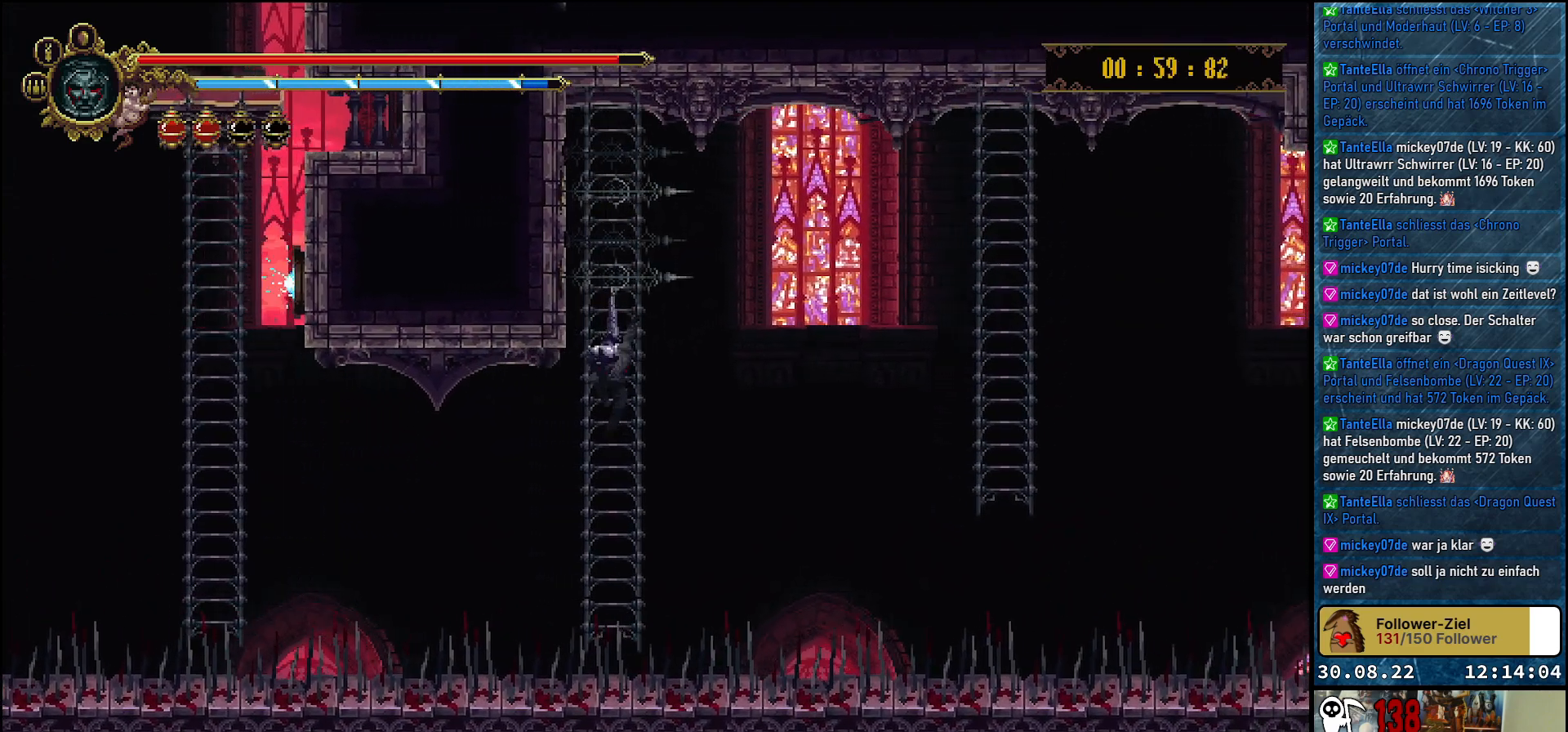
{"buttons": [], "left_stick": "center", "right_stick": "center", "events": []}
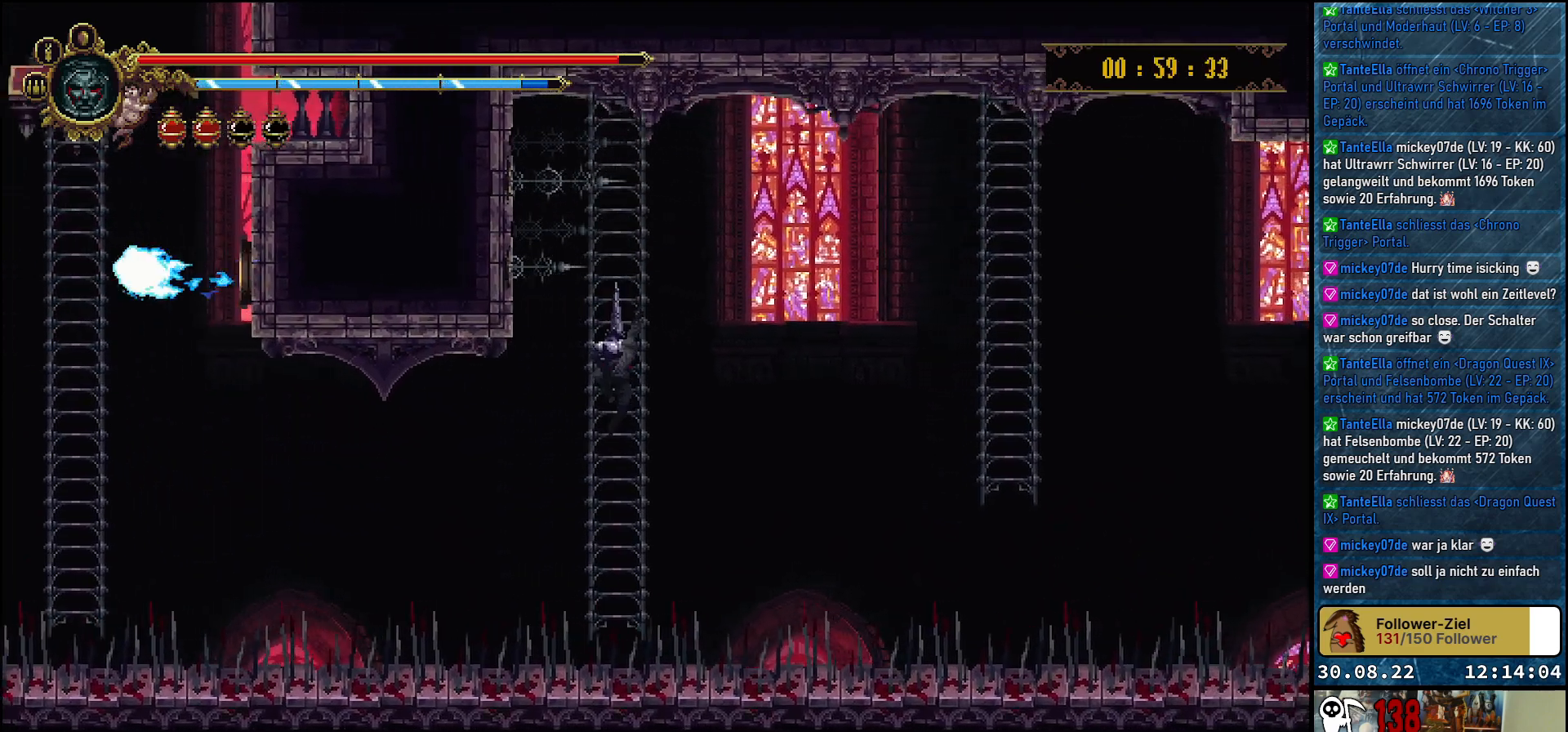
{"buttons": [], "left_stick": "center", "right_stick": "center", "events": []}
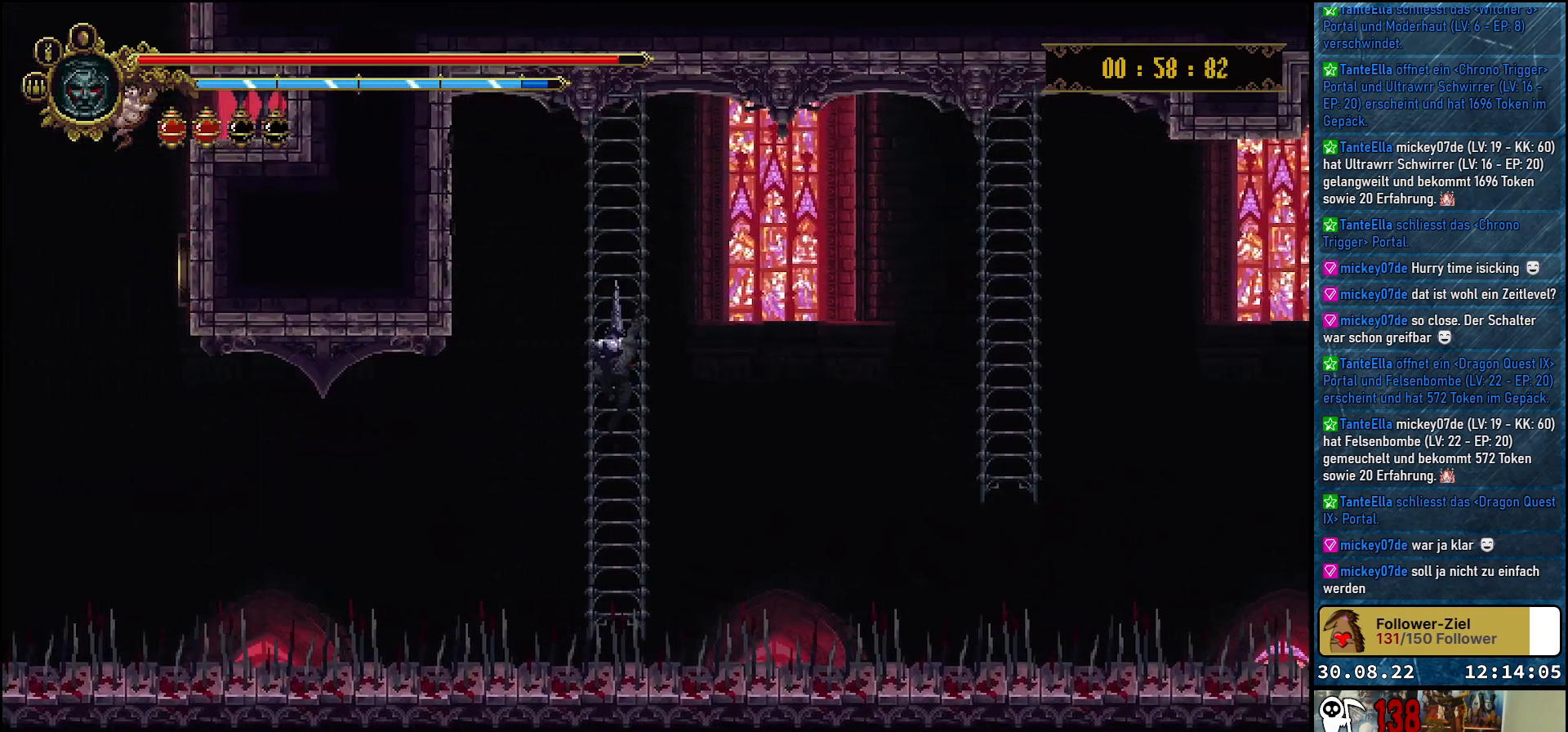
{"buttons": [], "left_stick": "center", "right_stick": "center", "events": []}